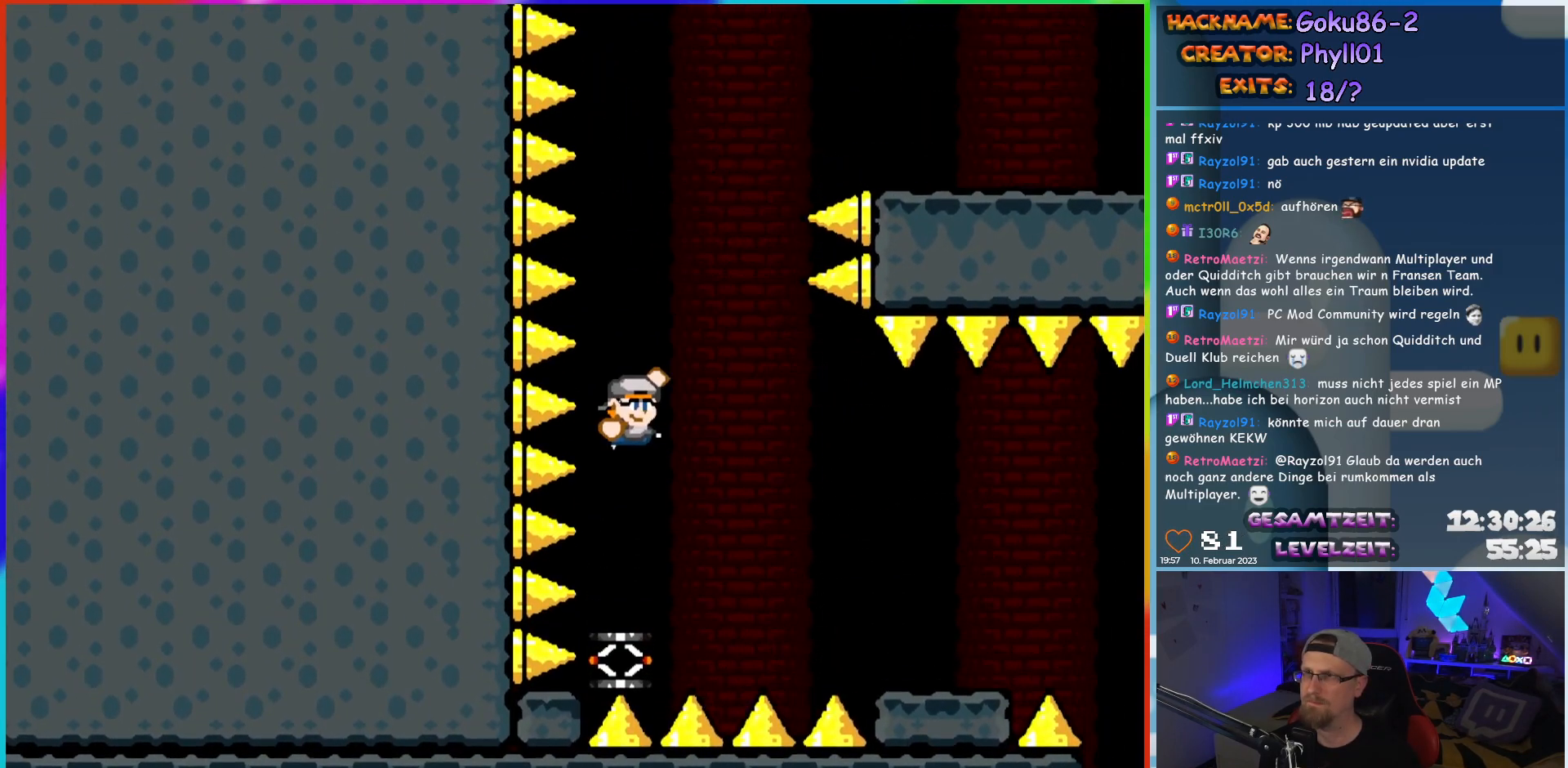
Gameplay with a controller (Nintendo layout); each line is a JSON object with the inputs held at the frame after it. "events" lists button and stick changes between this image and that frame as [ms after this image, input, new state], when the widget could be followed in between. Not read: L3 R3.
{"buttons": ["X", "DPAD_RIGHT"], "events": [[133, "B", "up"], [317, "B", "down"], [450, "B", "up"], [500, "X", "down"], [500, "Y", "up"]]}
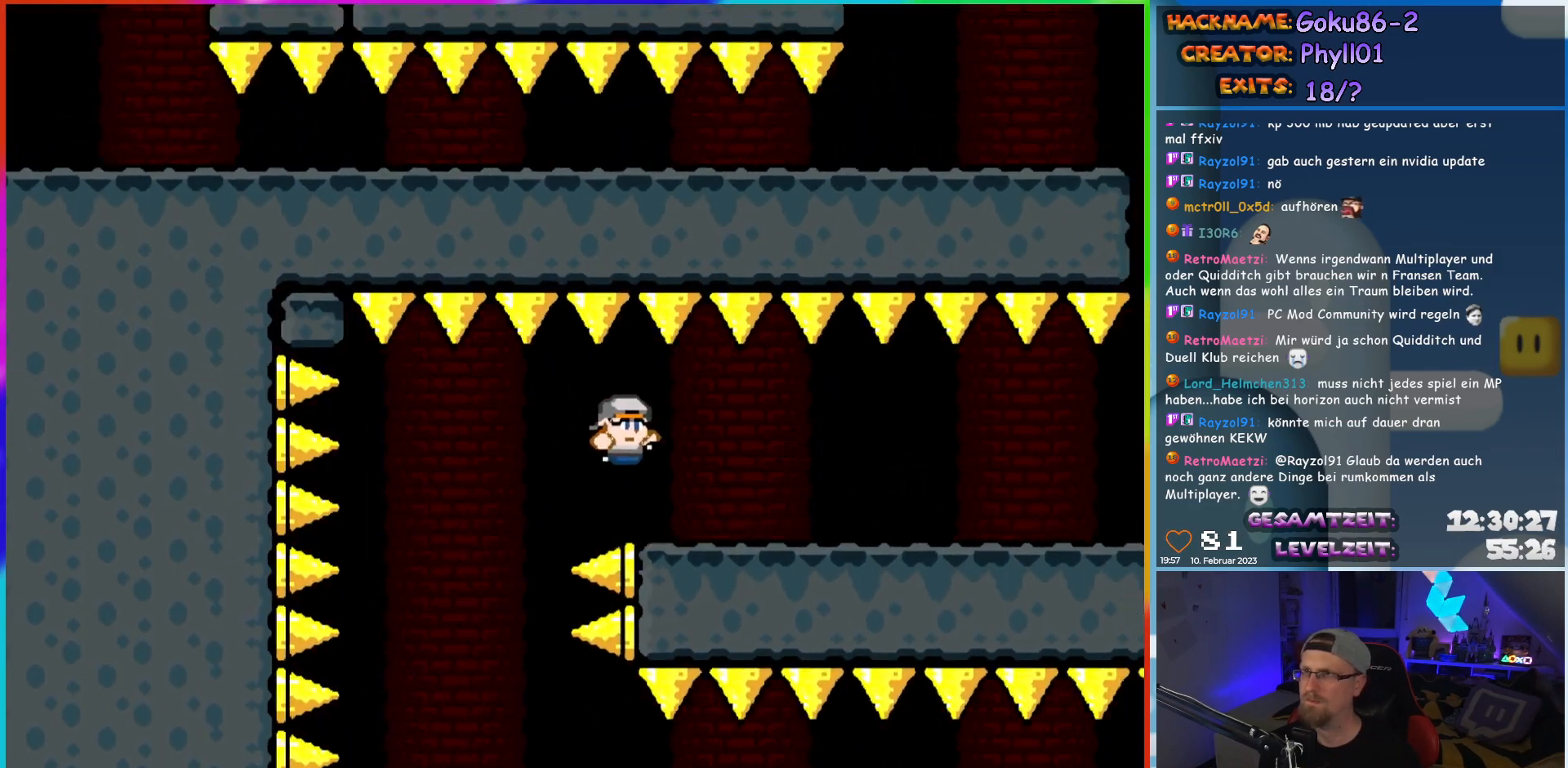
{"buttons": ["X", "DPAD_RIGHT"], "events": []}
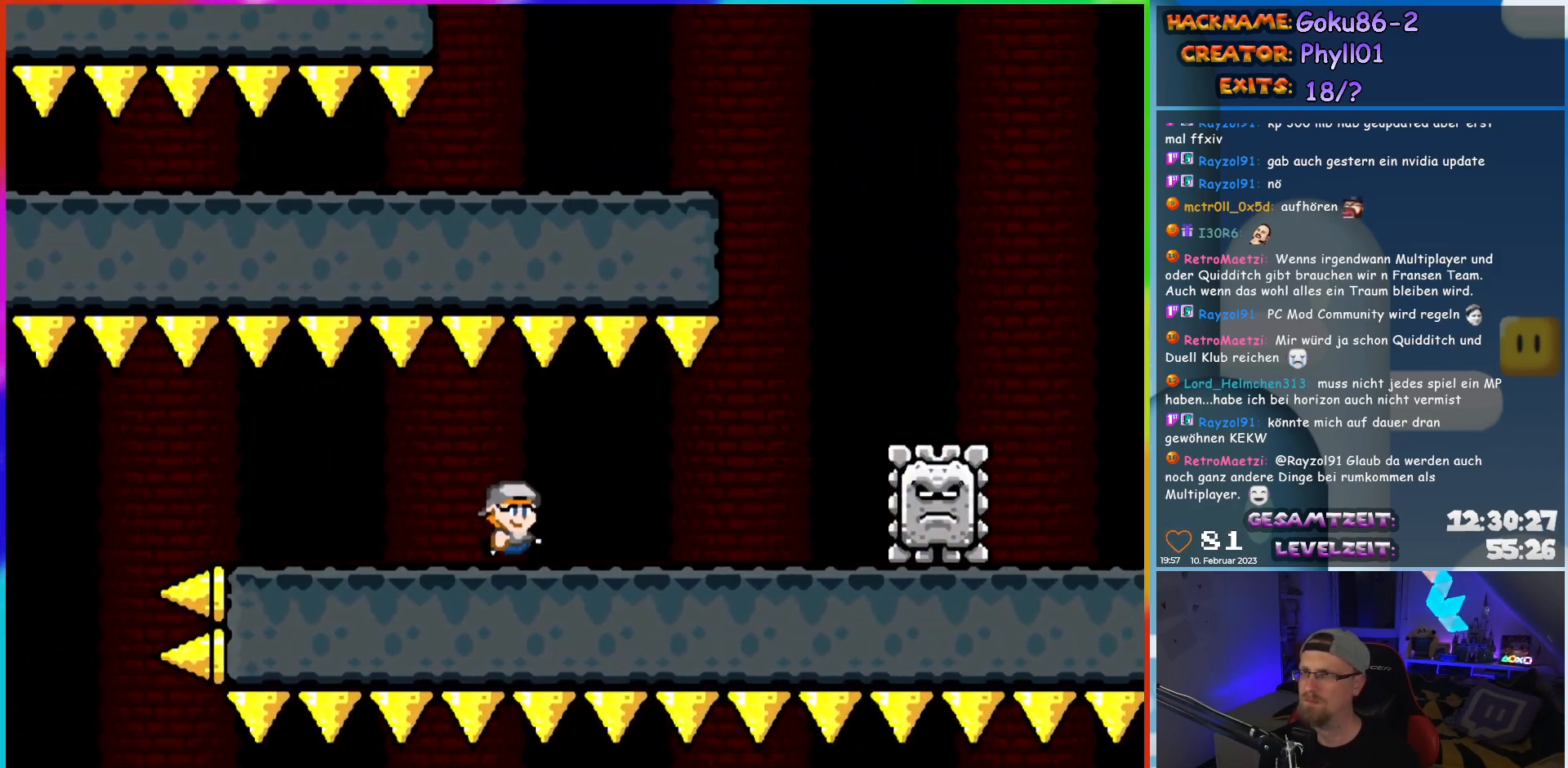
{"buttons": ["X", "DPAD_RIGHT"], "events": [[350, "A", "down"], [417, "A", "up"]]}
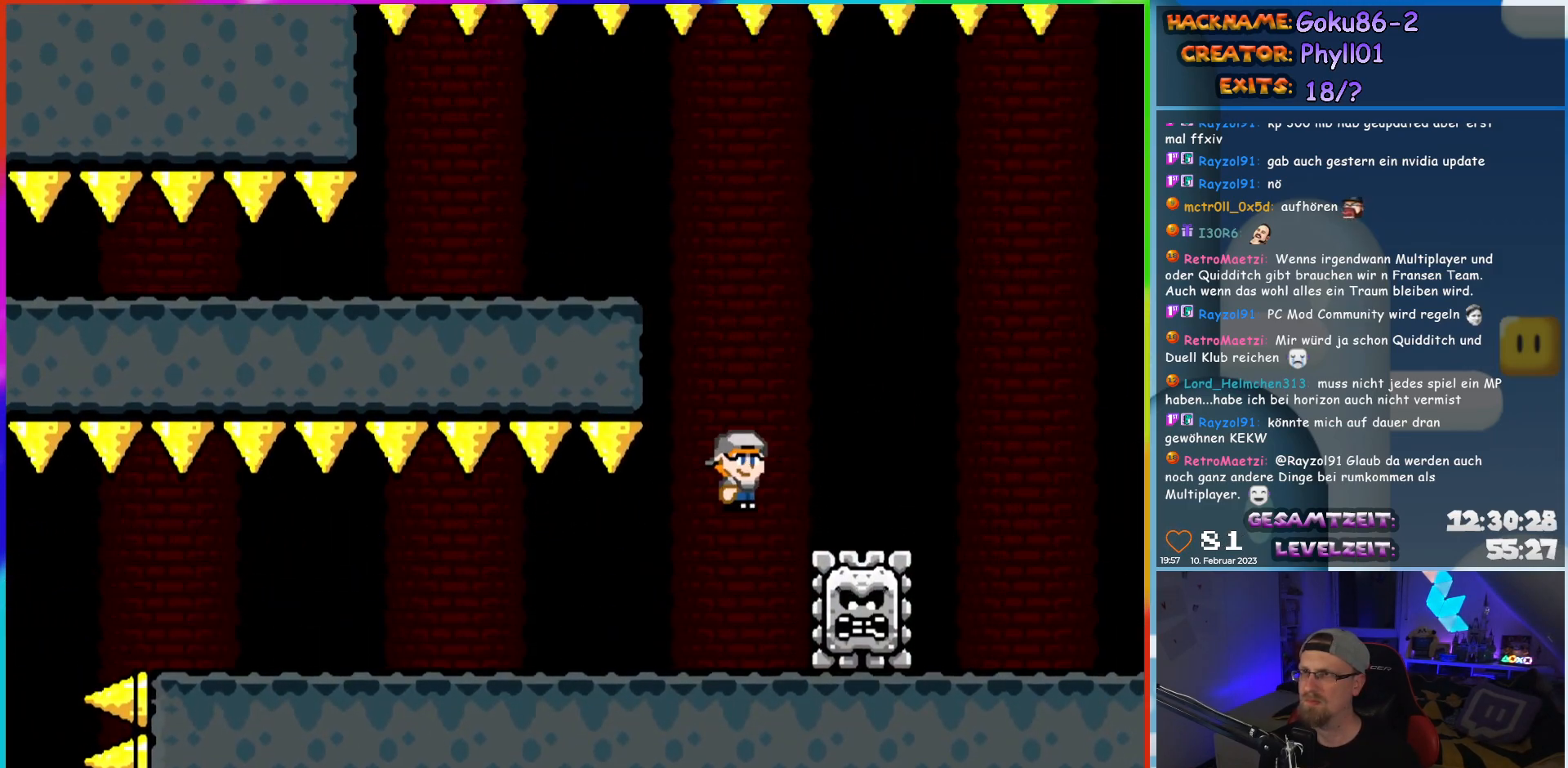
{"buttons": ["A", "X", "DPAD_LEFT"], "events": [[100, "DPAD_RIGHT", "up"], [100, "DPAD_UP", "down"], [117, "DPAD_LEFT", "down"], [117, "DPAD_UP", "up"], [150, "A", "down"]]}
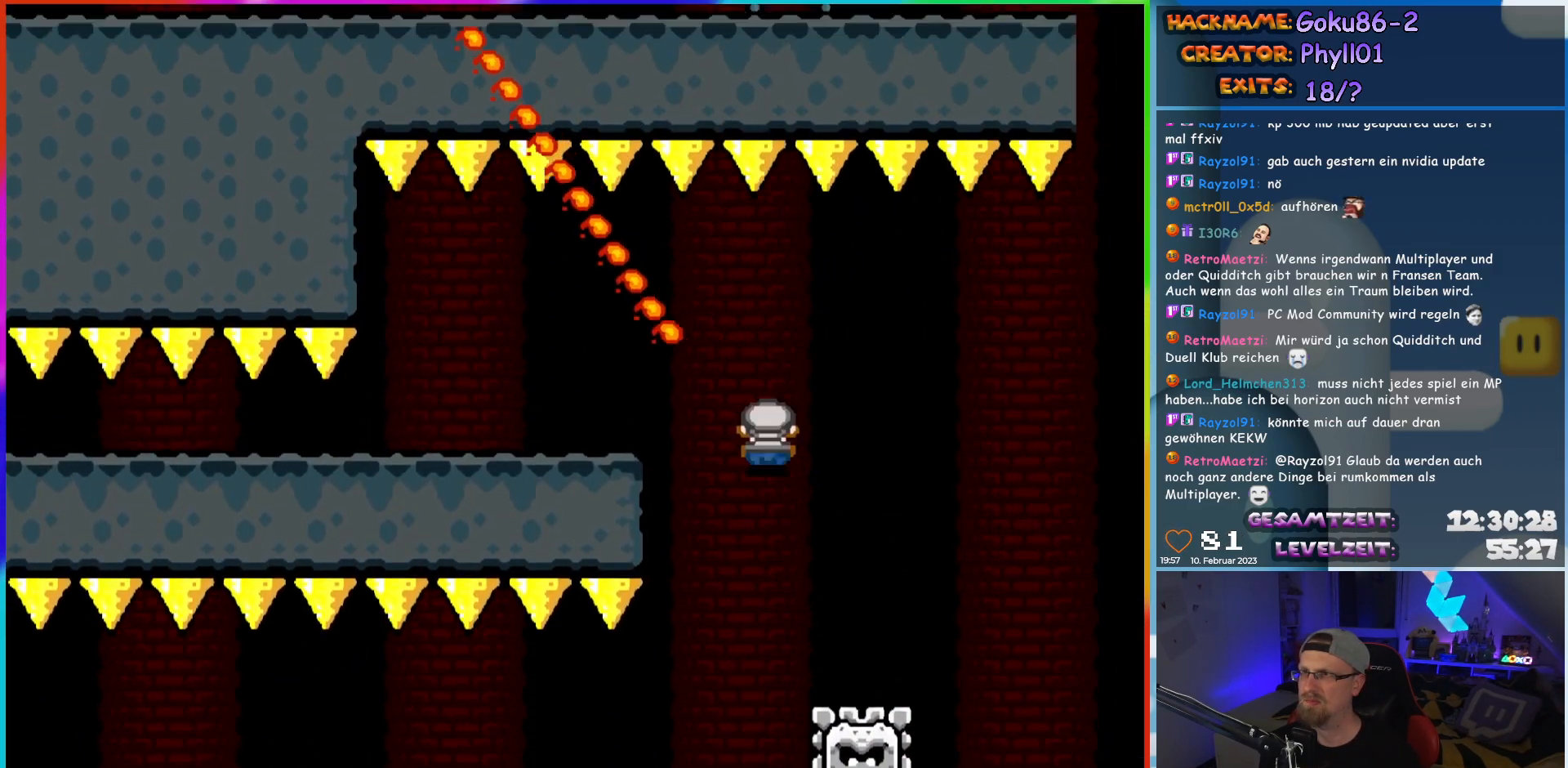
{"buttons": ["Y", "DPAD_LEFT"], "events": [[83, "A", "up"], [150, "Y", "down"], [250, "X", "up"]]}
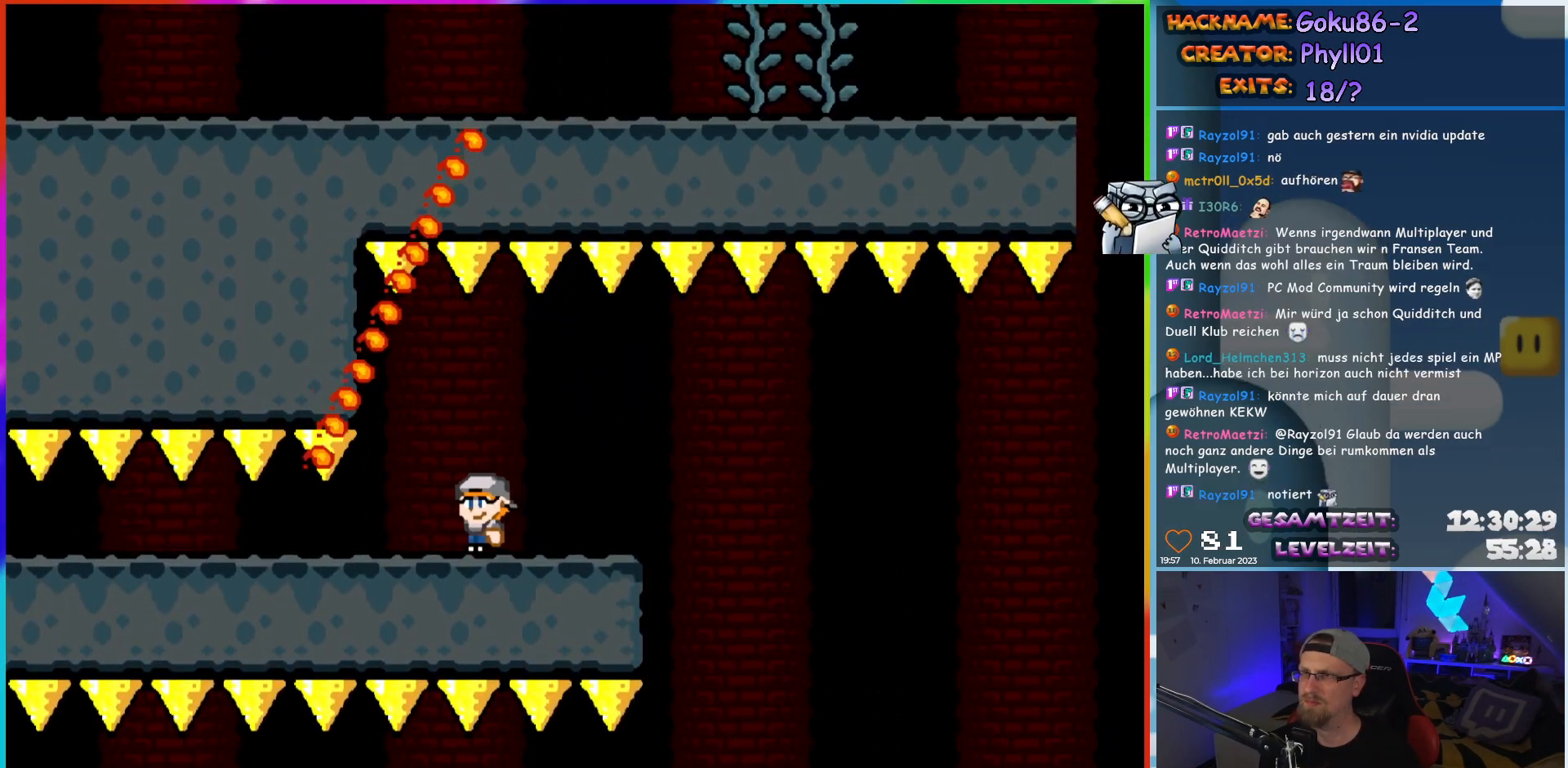
{"buttons": ["Y", "DPAD_LEFT"], "events": []}
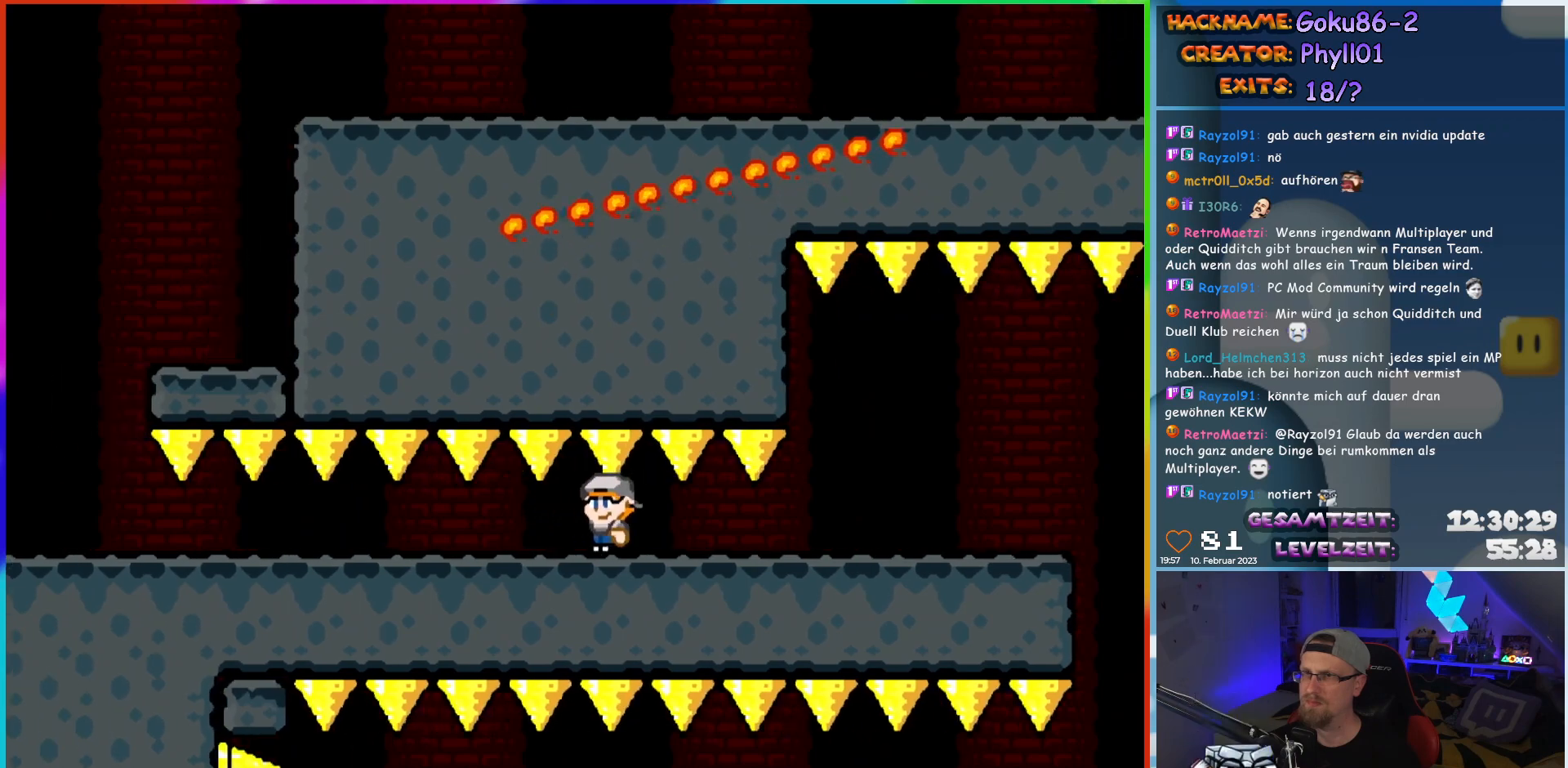
{"buttons": ["Y", "DPAD_LEFT"], "events": []}
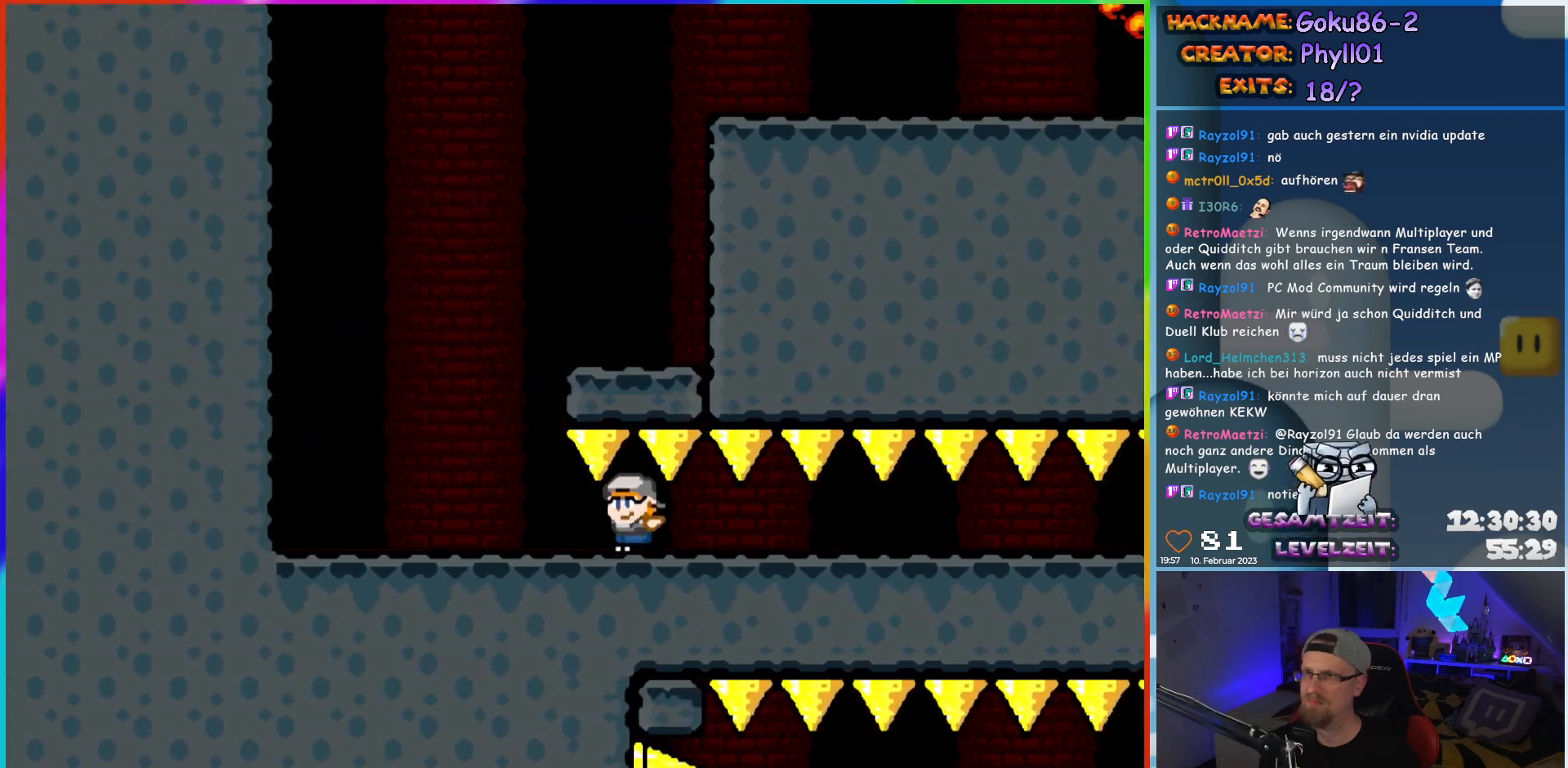
{"buttons": ["Y", "DPAD_RIGHT"], "events": [[100, "DPAD_UP", "down"], [117, "DPAD_LEFT", "up"], [117, "DPAD_RIGHT", "down"], [117, "DPAD_UP", "up"], [183, "B", "down"], [250, "B", "up"], [350, "B", "down"], [433, "B", "up"]]}
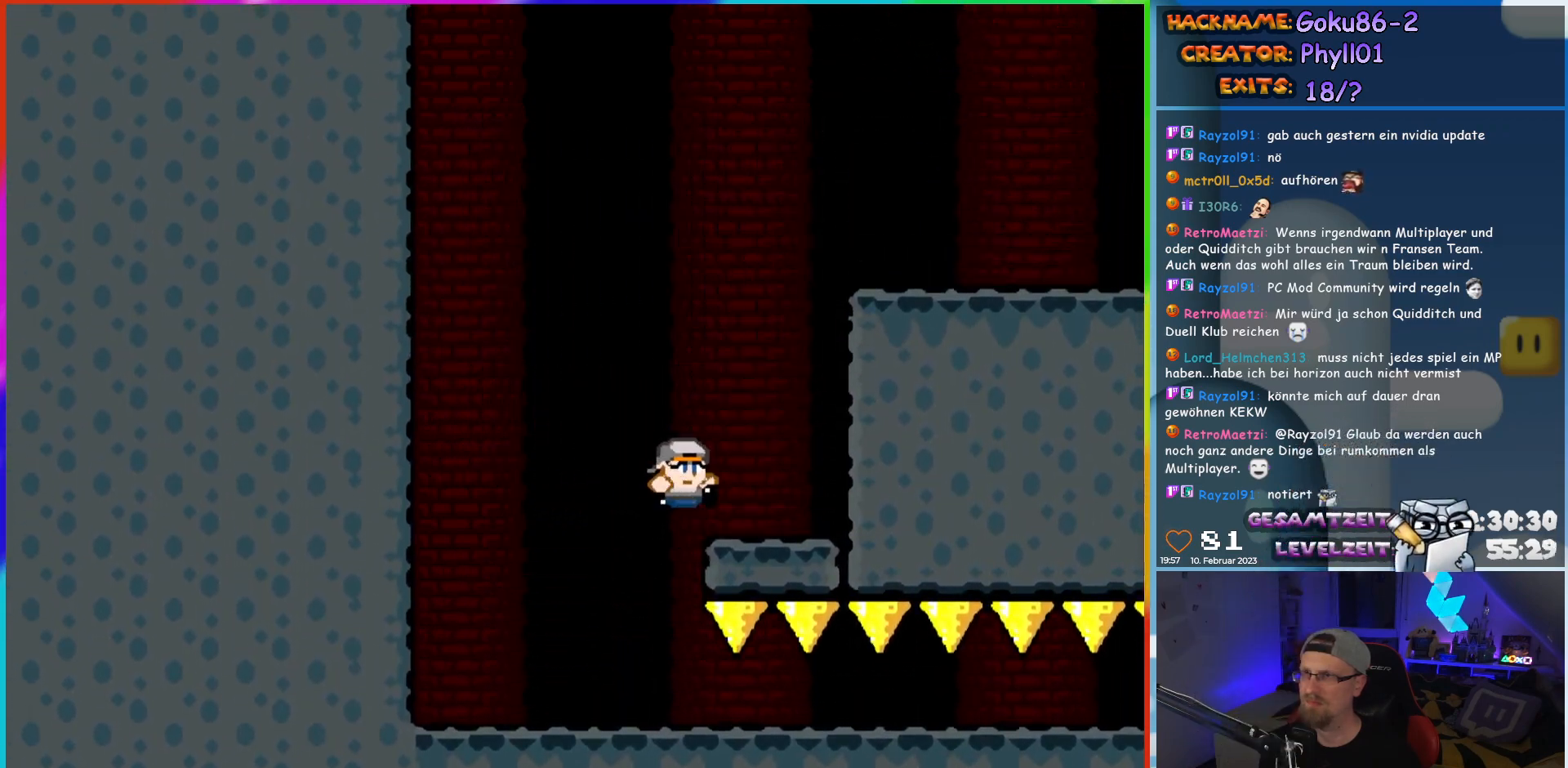
{"buttons": ["B", "Y", "DPAD_RIGHT"], "events": [[83, "DPAD_UP", "down"], [100, "DPAD_LEFT", "down"], [100, "DPAD_RIGHT", "up"], [100, "DPAD_UP", "up"], [133, "DPAD_UP", "down"], [150, "B", "down"], [183, "DPAD_LEFT", "up"], [200, "DPAD_RIGHT", "down"], [200, "DPAD_UP", "up"]]}
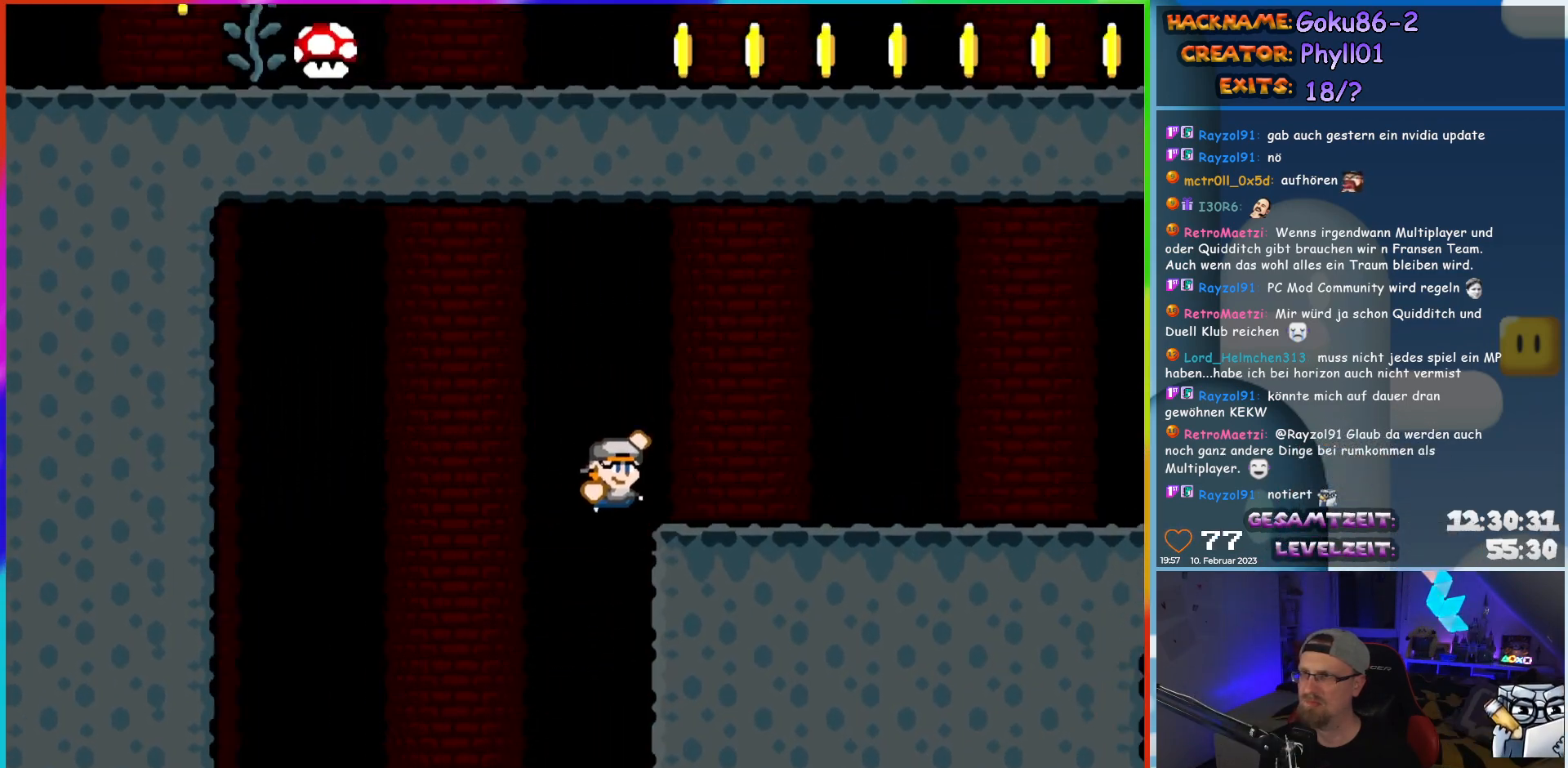
{"buttons": ["Y", "DPAD_RIGHT"], "events": [[167, "B", "up"]]}
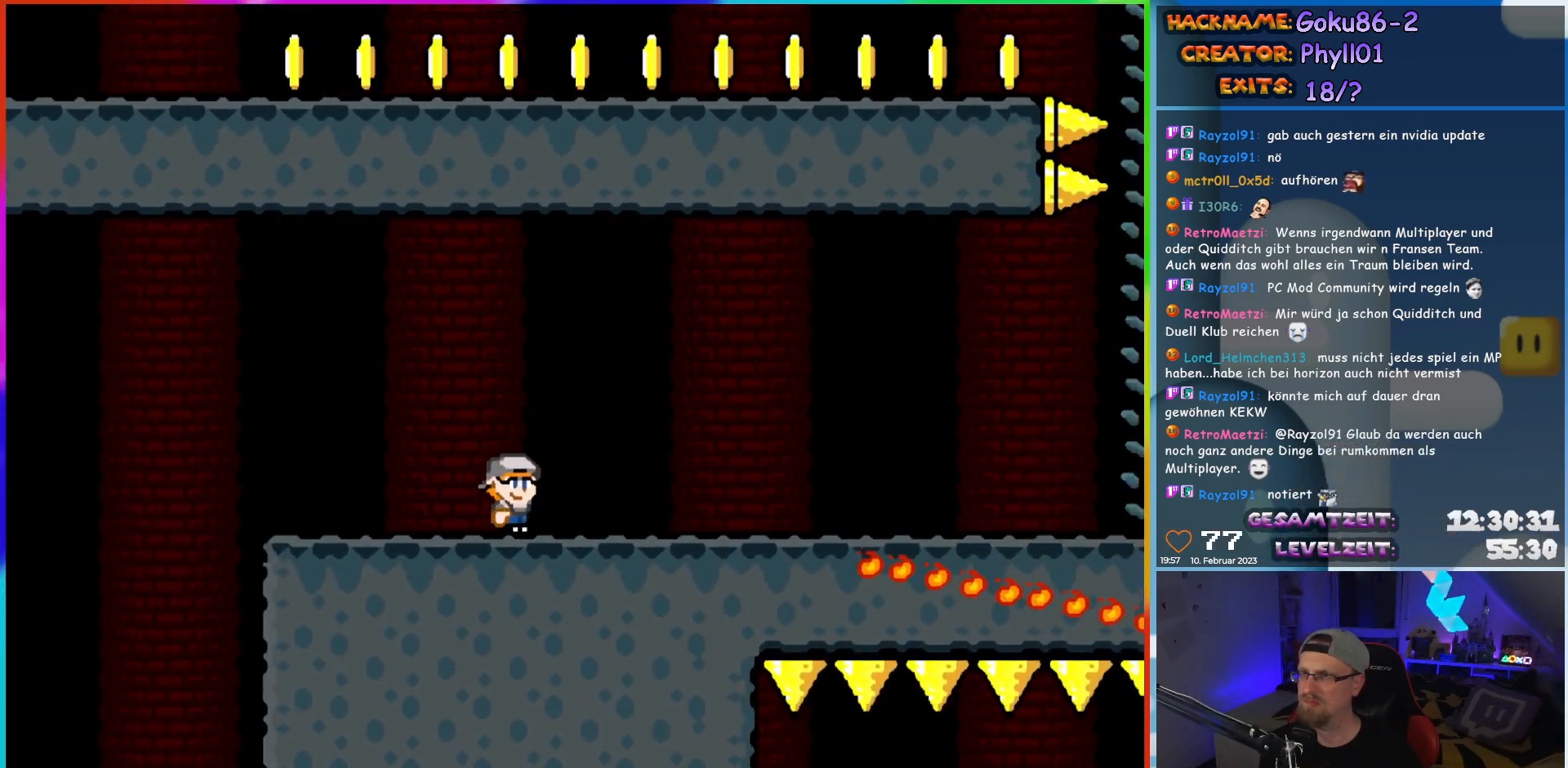
{"buttons": ["Y", "DPAD_RIGHT"], "events": []}
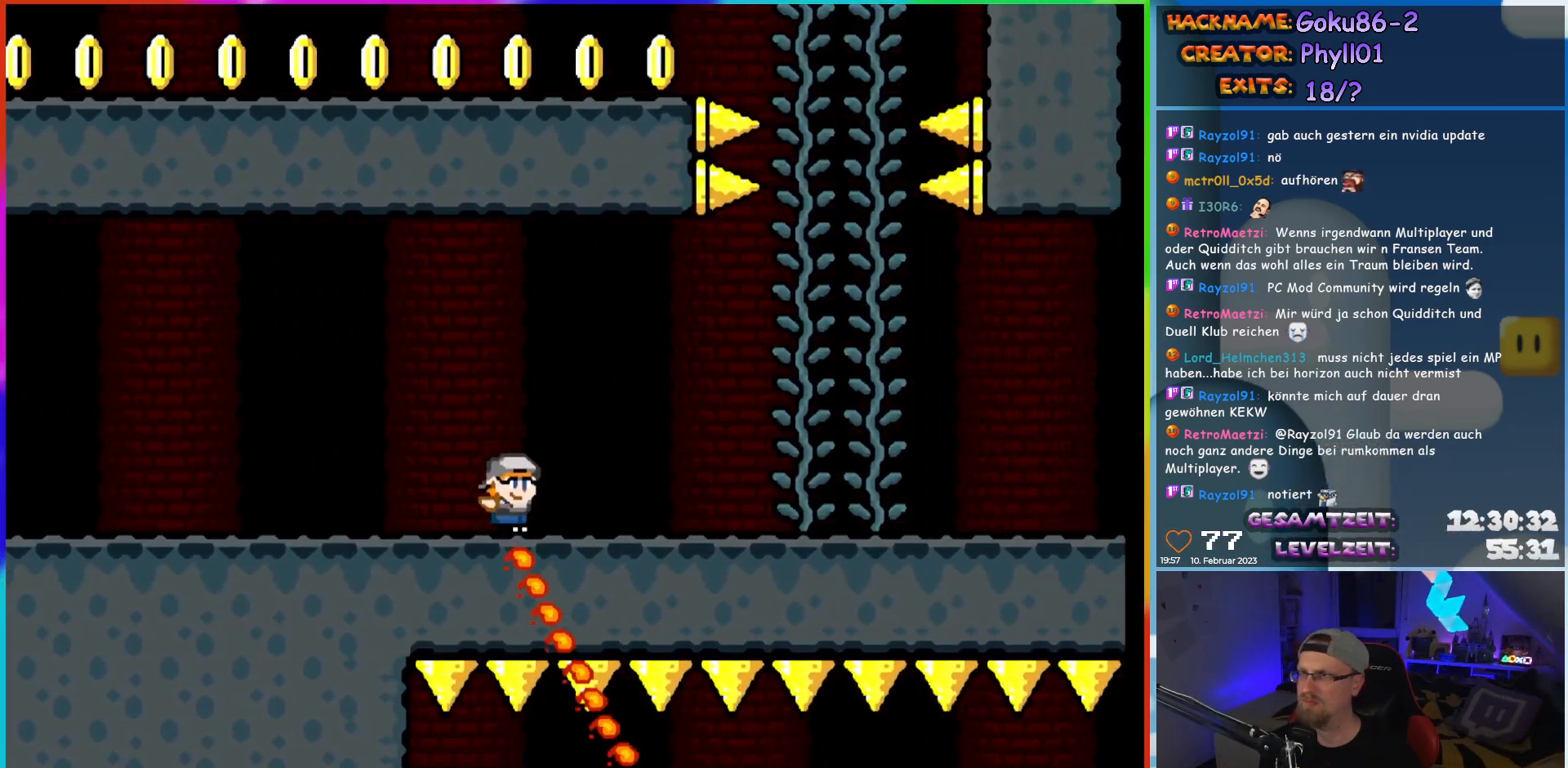
{"buttons": ["Y", "DPAD_UP"], "events": [[150, "B", "down"], [350, "B", "up"], [433, "DPAD_UP", "down"], [483, "DPAD_RIGHT", "up"]]}
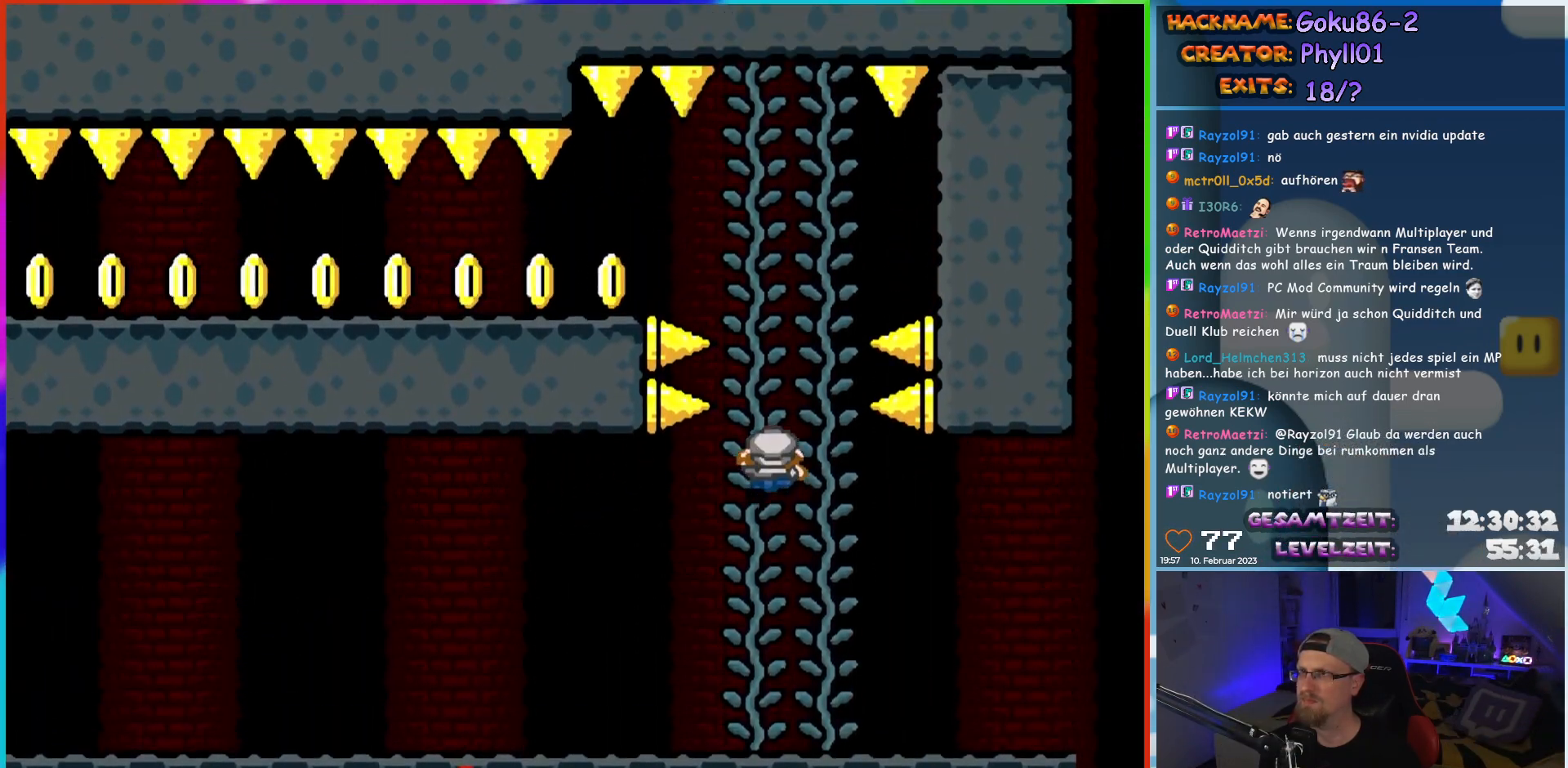
{"buttons": ["B", "Y", "DPAD_LEFT"], "events": [[133, "DPAD_UP", "up"], [233, "B", "down"], [317, "DPAD_LEFT", "down"], [417, "B", "up"], [483, "B", "down"]]}
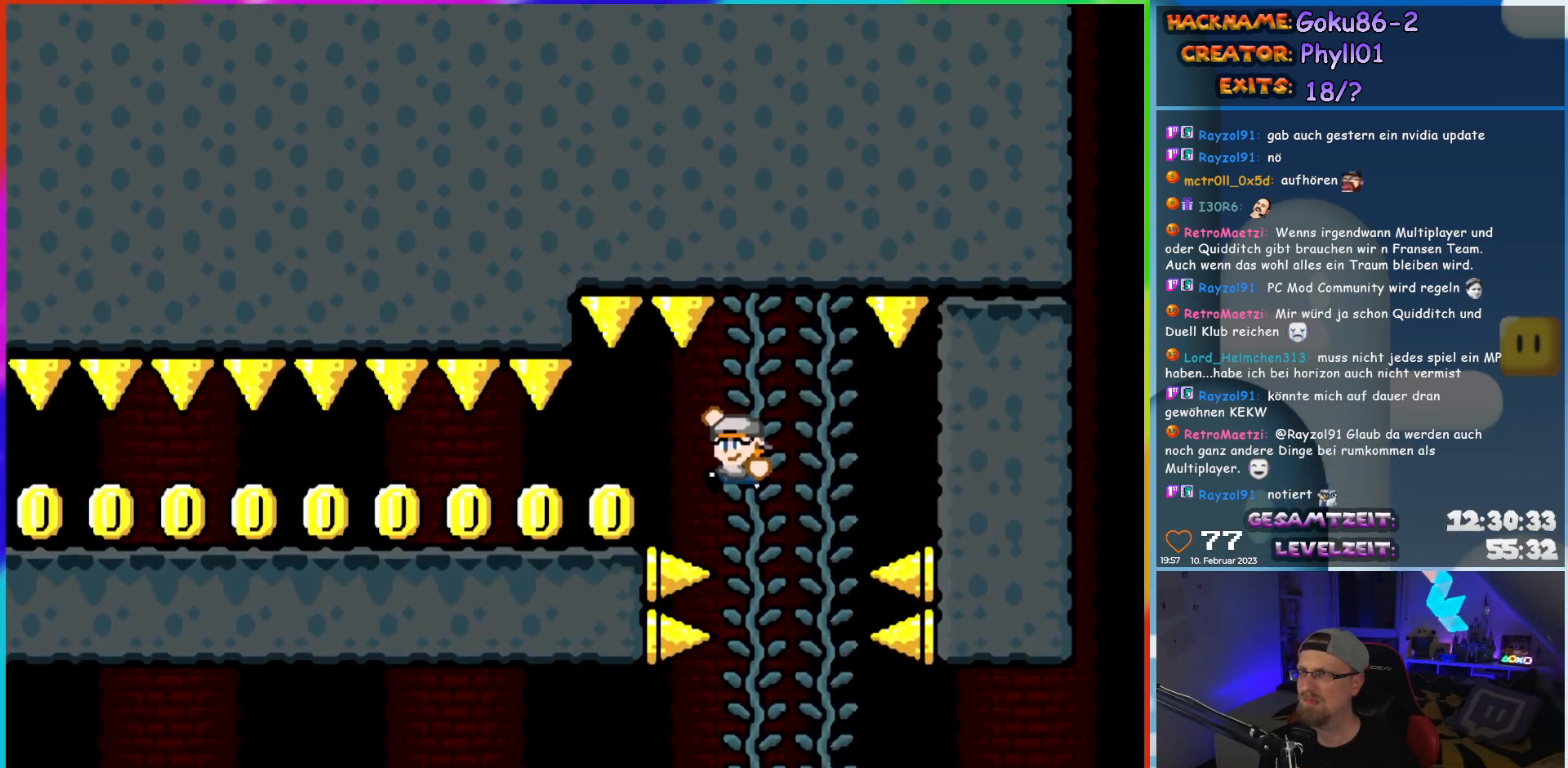
{"buttons": ["Y", "DPAD_LEFT"], "events": [[267, "B", "up"]]}
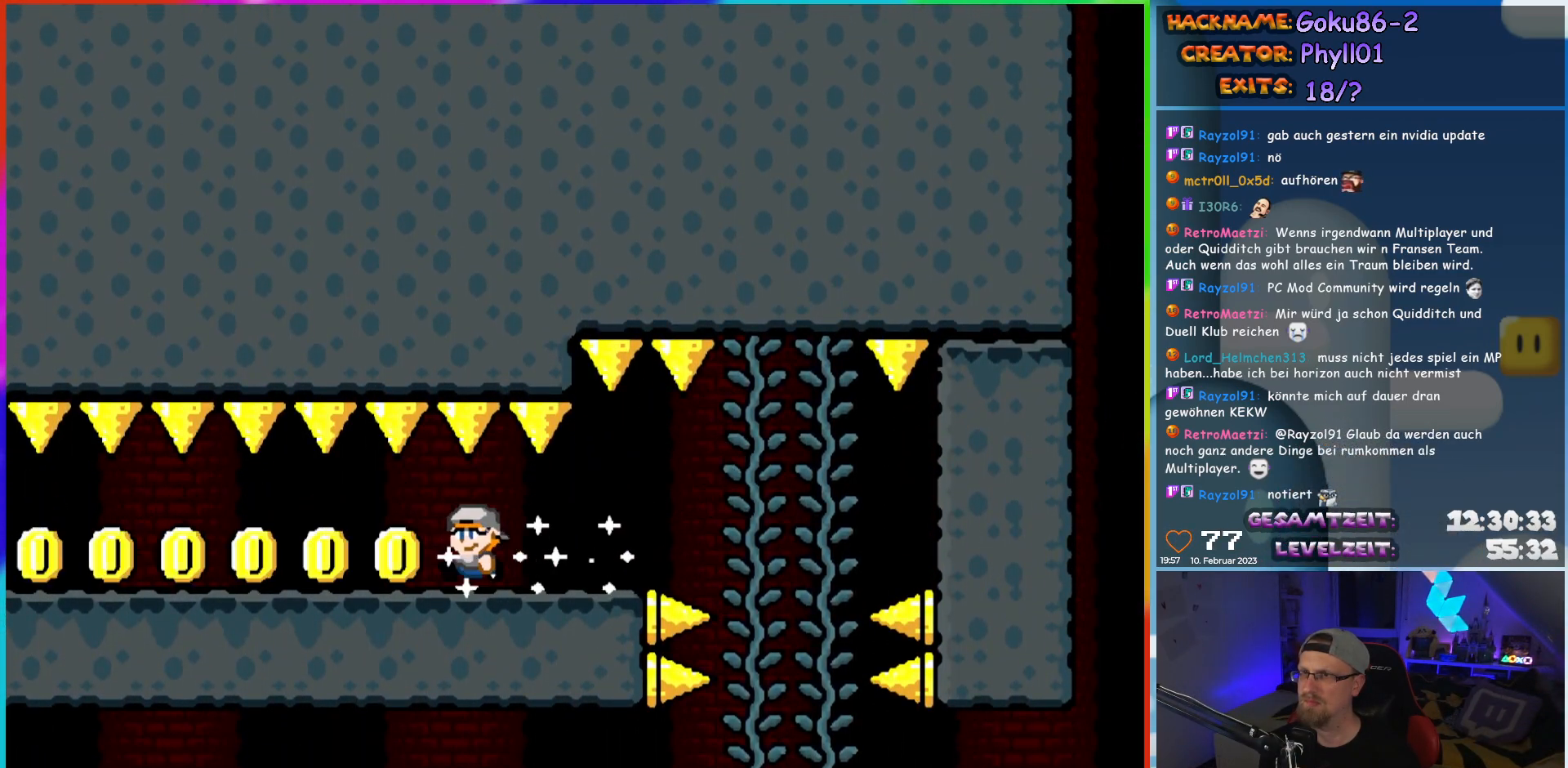
{"buttons": ["Y", "DPAD_LEFT"], "events": []}
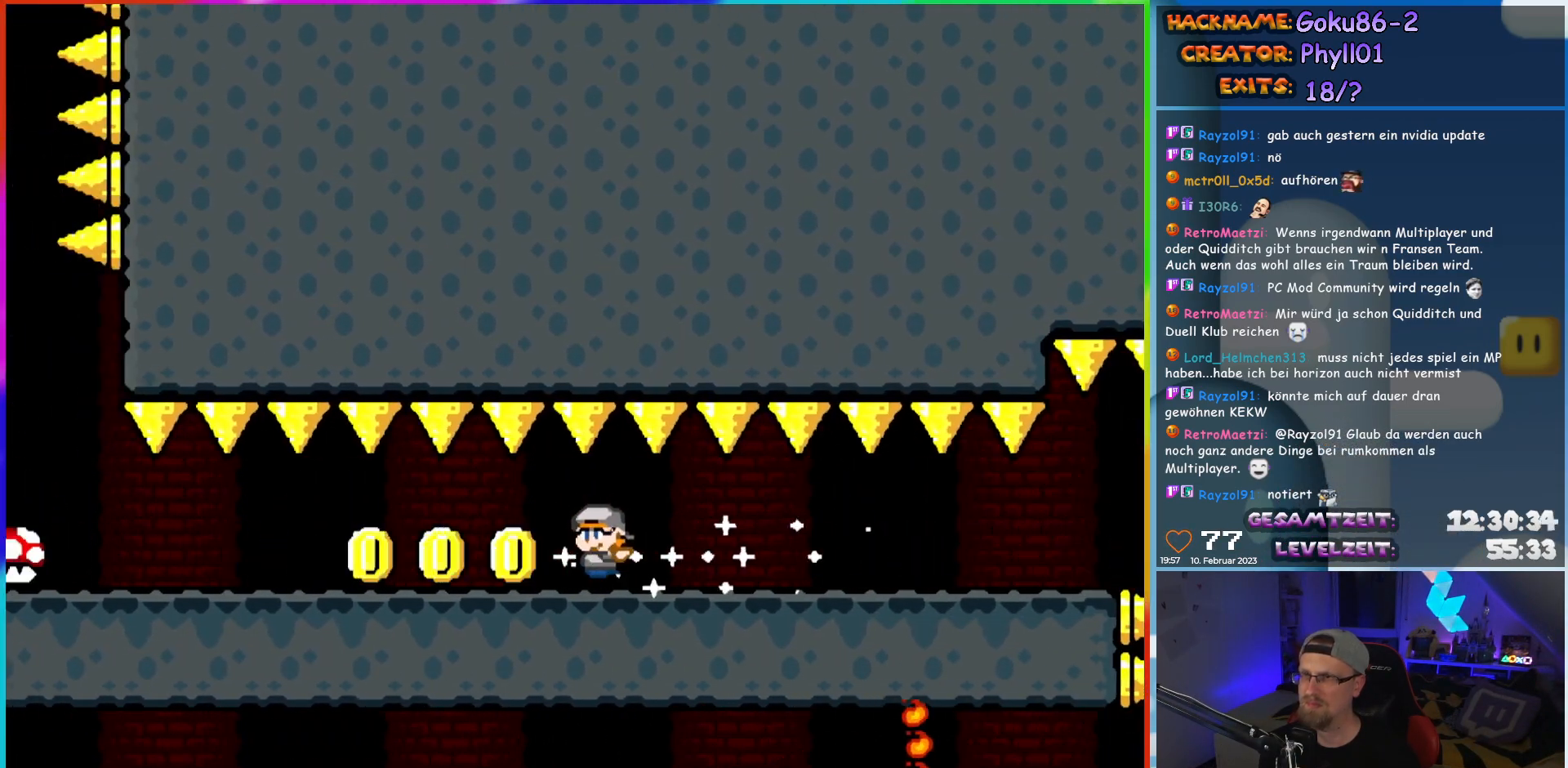
{"buttons": ["Y", "DPAD_LEFT"], "events": []}
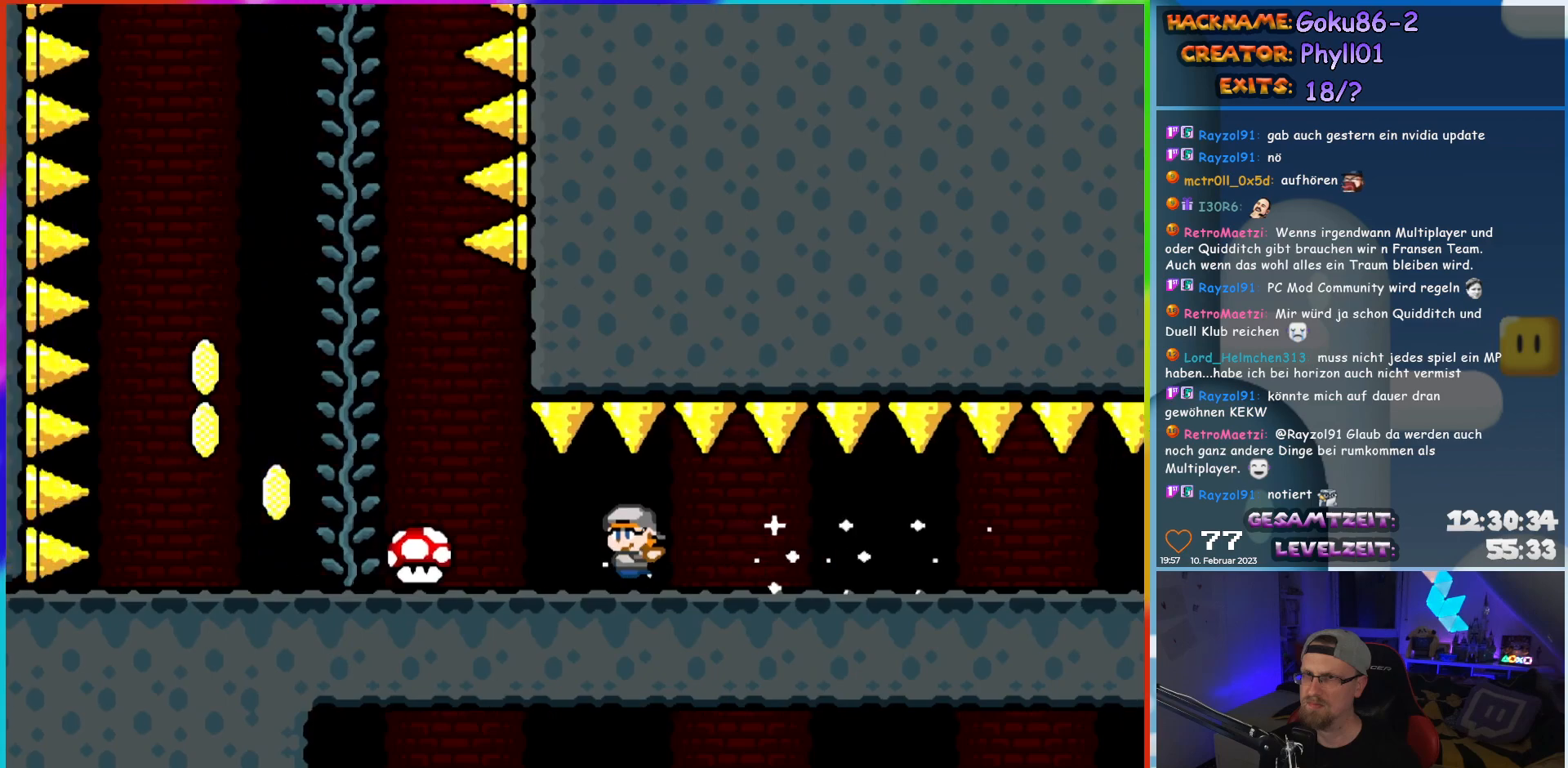
{"buttons": ["B", "Y", "DPAD_RIGHT"], "events": [[467, "B", "down"], [467, "DPAD_LEFT", "up"], [467, "DPAD_UP", "down"], [483, "DPAD_RIGHT", "down"], [483, "DPAD_UP", "up"]]}
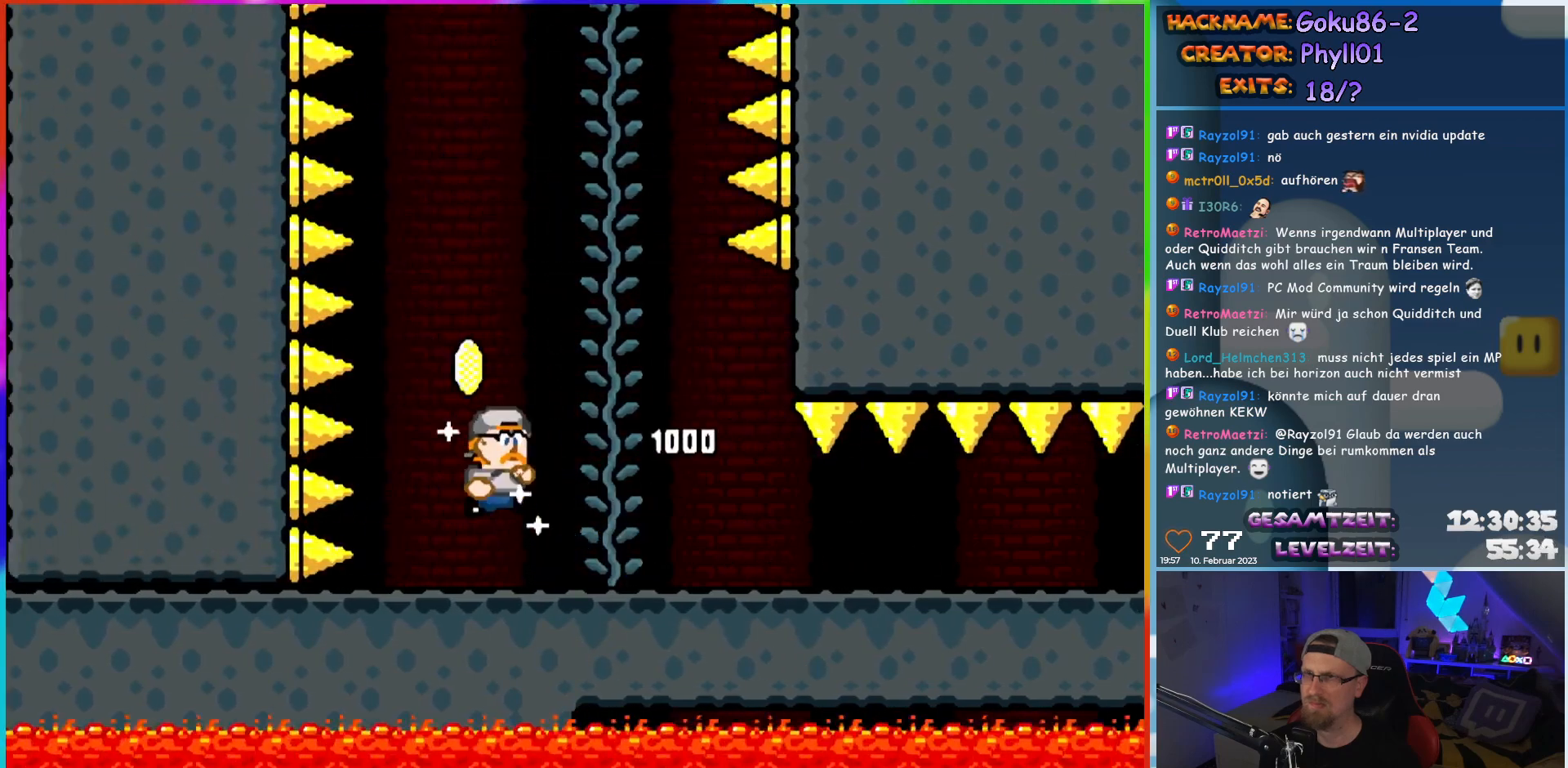
{"buttons": ["B", "Y", "DPAD_RIGHT"], "events": []}
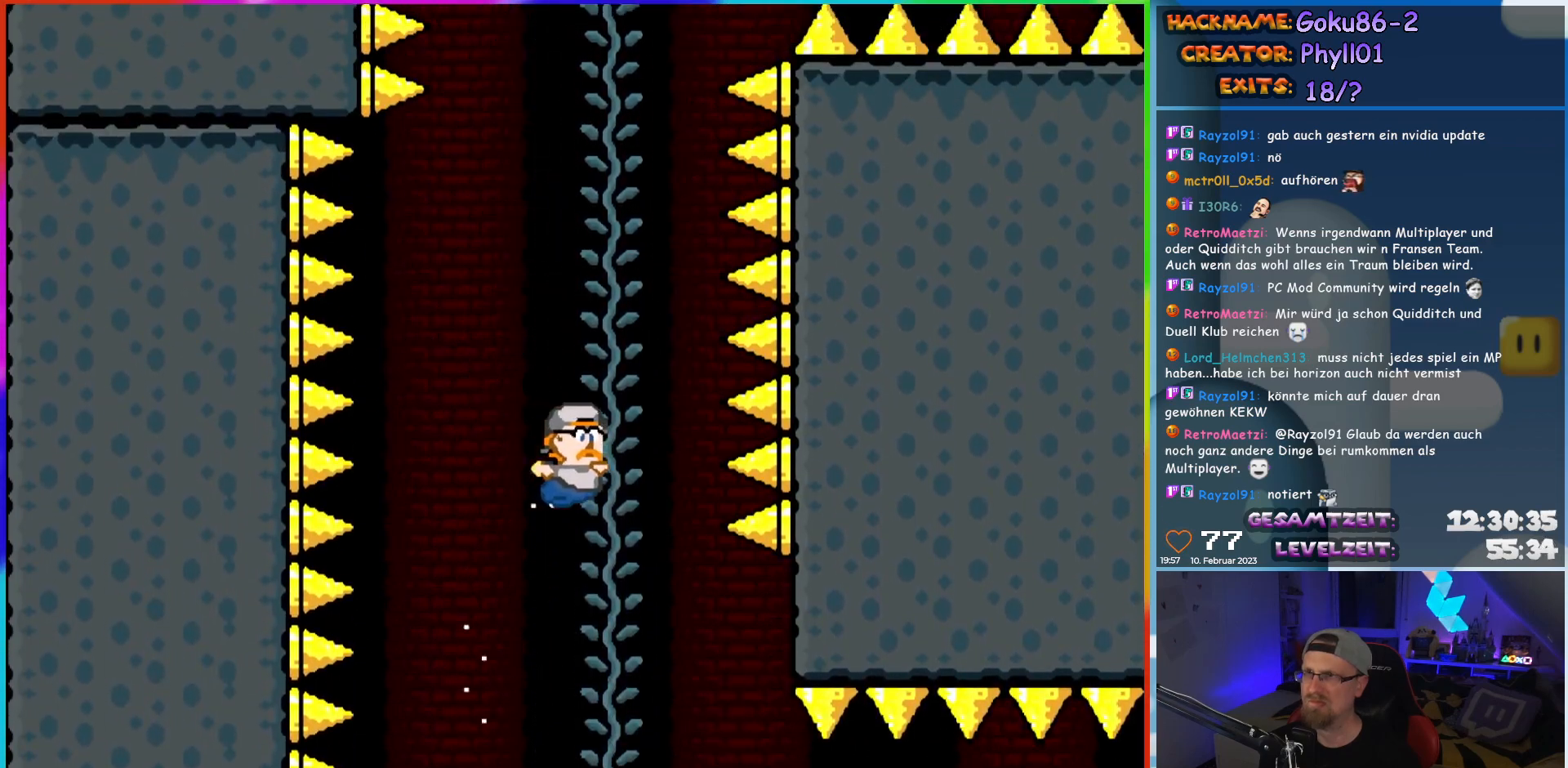
{"buttons": ["B", "Y"], "events": [[67, "DPAD_UP", "down"], [100, "DPAD_RIGHT", "up"], [117, "B", "up"], [283, "B", "down"], [300, "DPAD_UP", "up"]]}
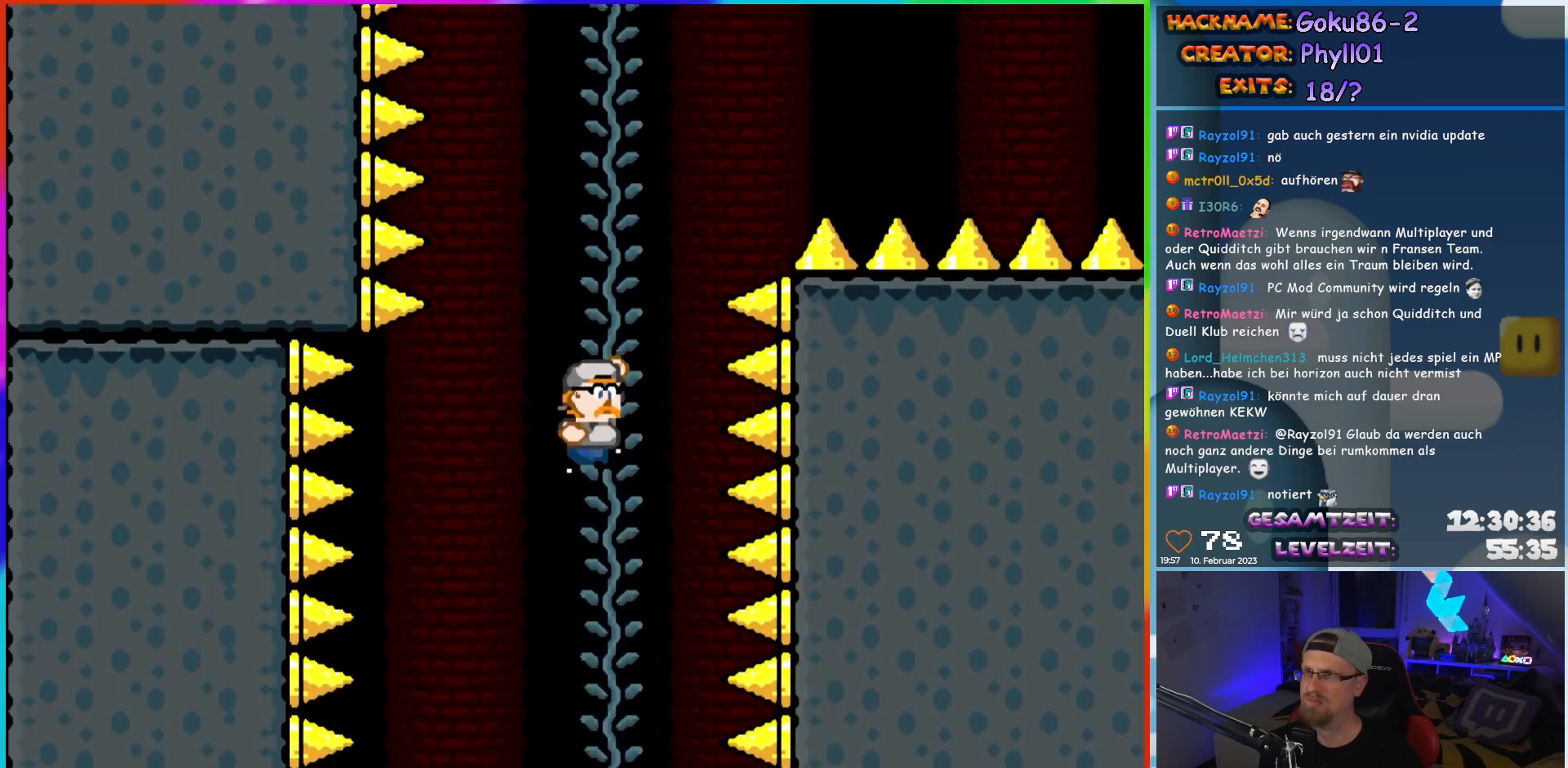
{"buttons": ["B", "Y", "DPAD_RIGHT"], "events": [[67, "DPAD_UP", "down"], [100, "B", "up"], [217, "DPAD_RIGHT", "down"], [250, "DPAD_UP", "up"], [267, "B", "down"]]}
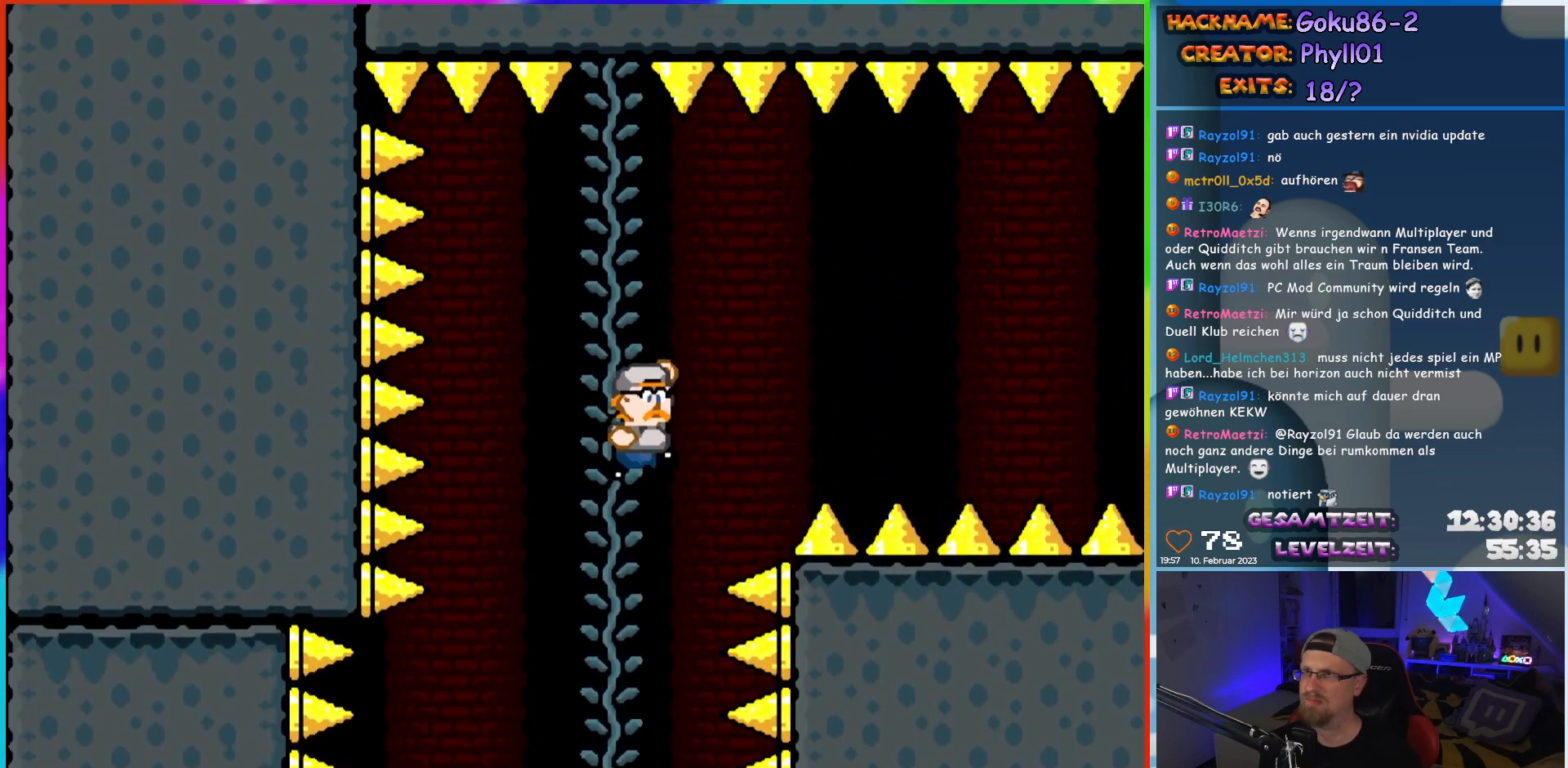
{"buttons": ["Y", "DPAD_RIGHT"], "events": [[500, "B", "up"]]}
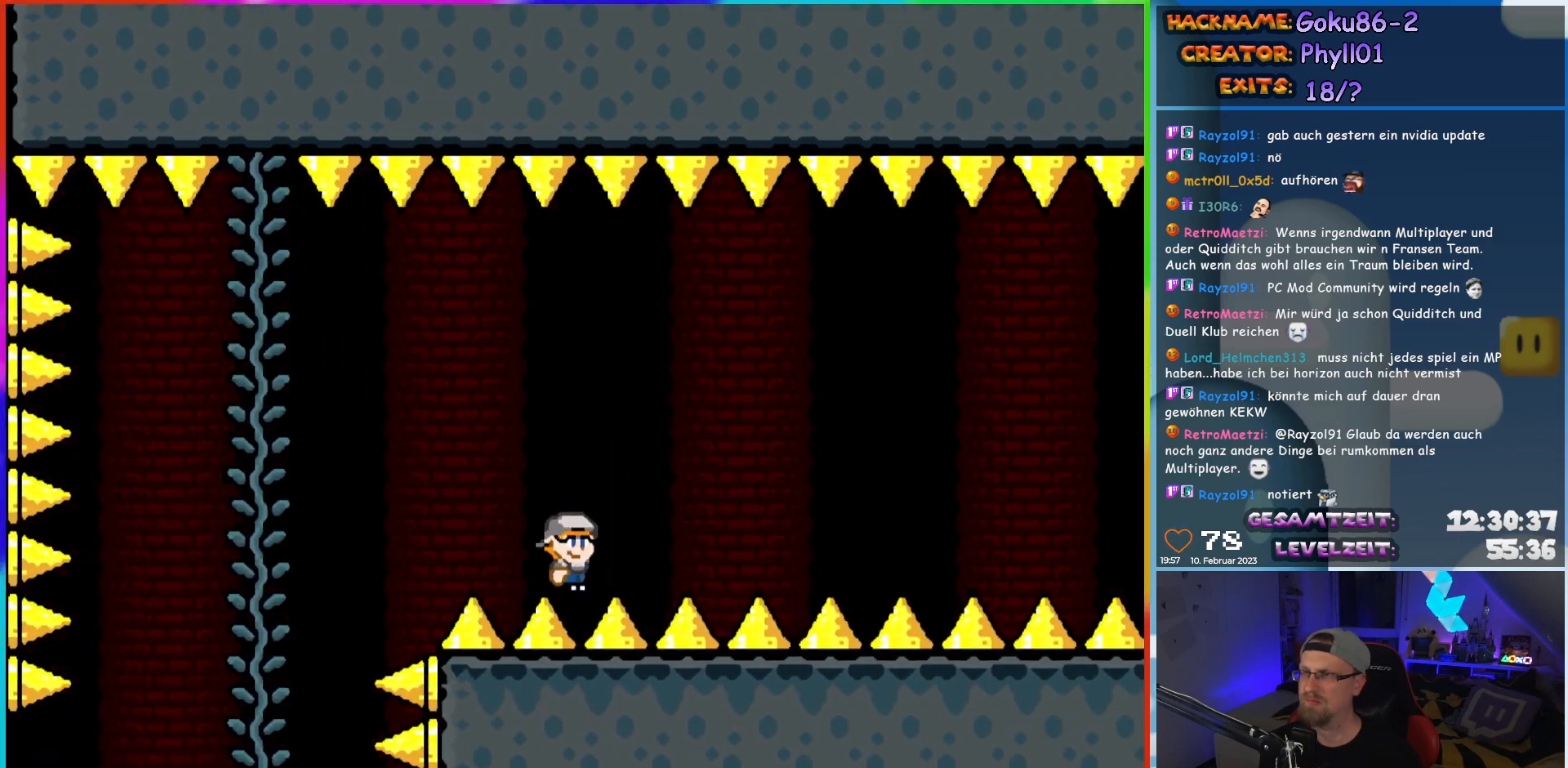
{"buttons": ["Y", "DPAD_RIGHT"], "events": []}
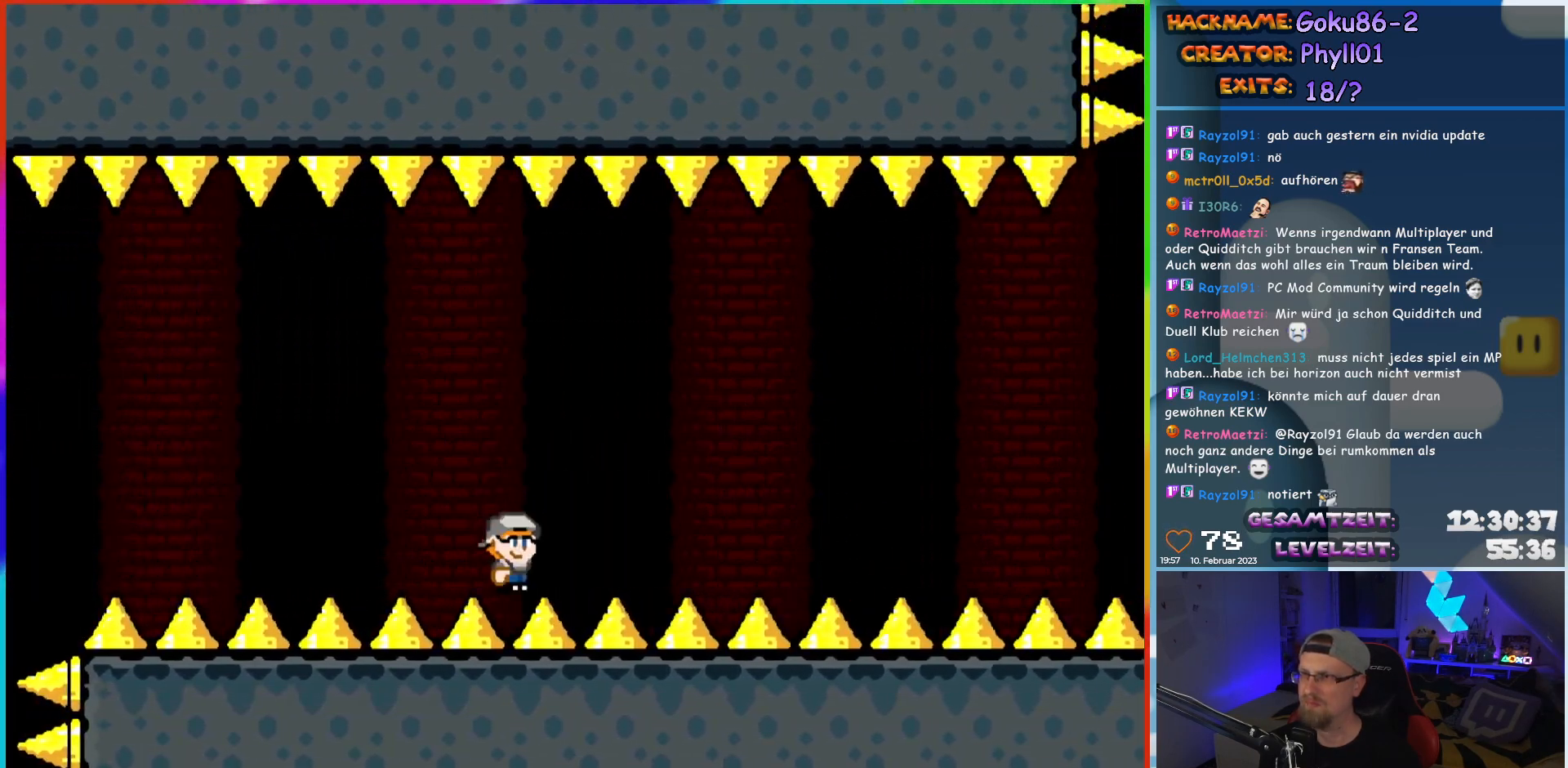
{"buttons": ["Y", "DPAD_RIGHT"], "events": []}
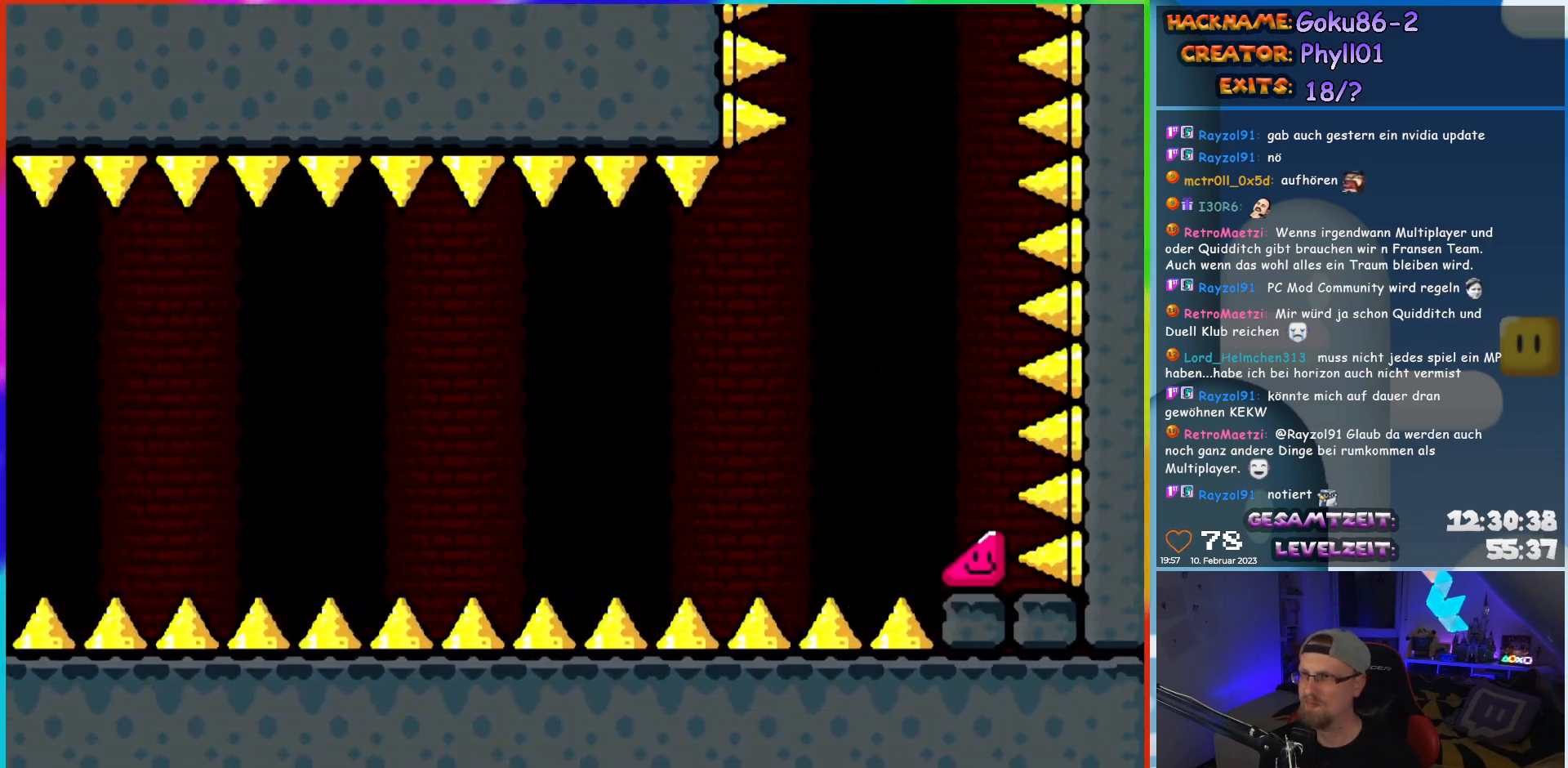
{"buttons": ["Y", "DPAD_RIGHT"], "events": []}
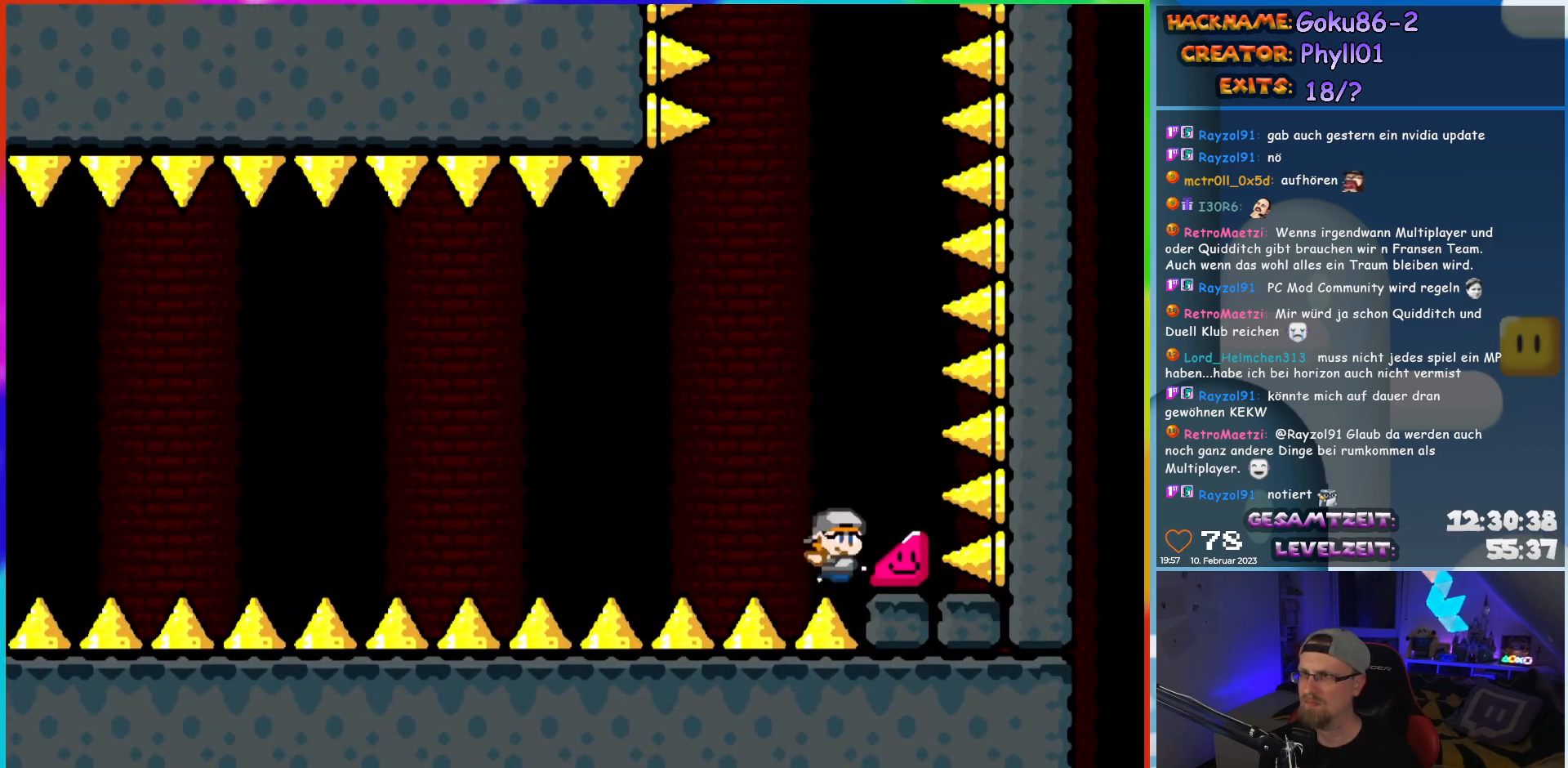
{"buttons": ["Y", "DPAD_RIGHT"], "events": []}
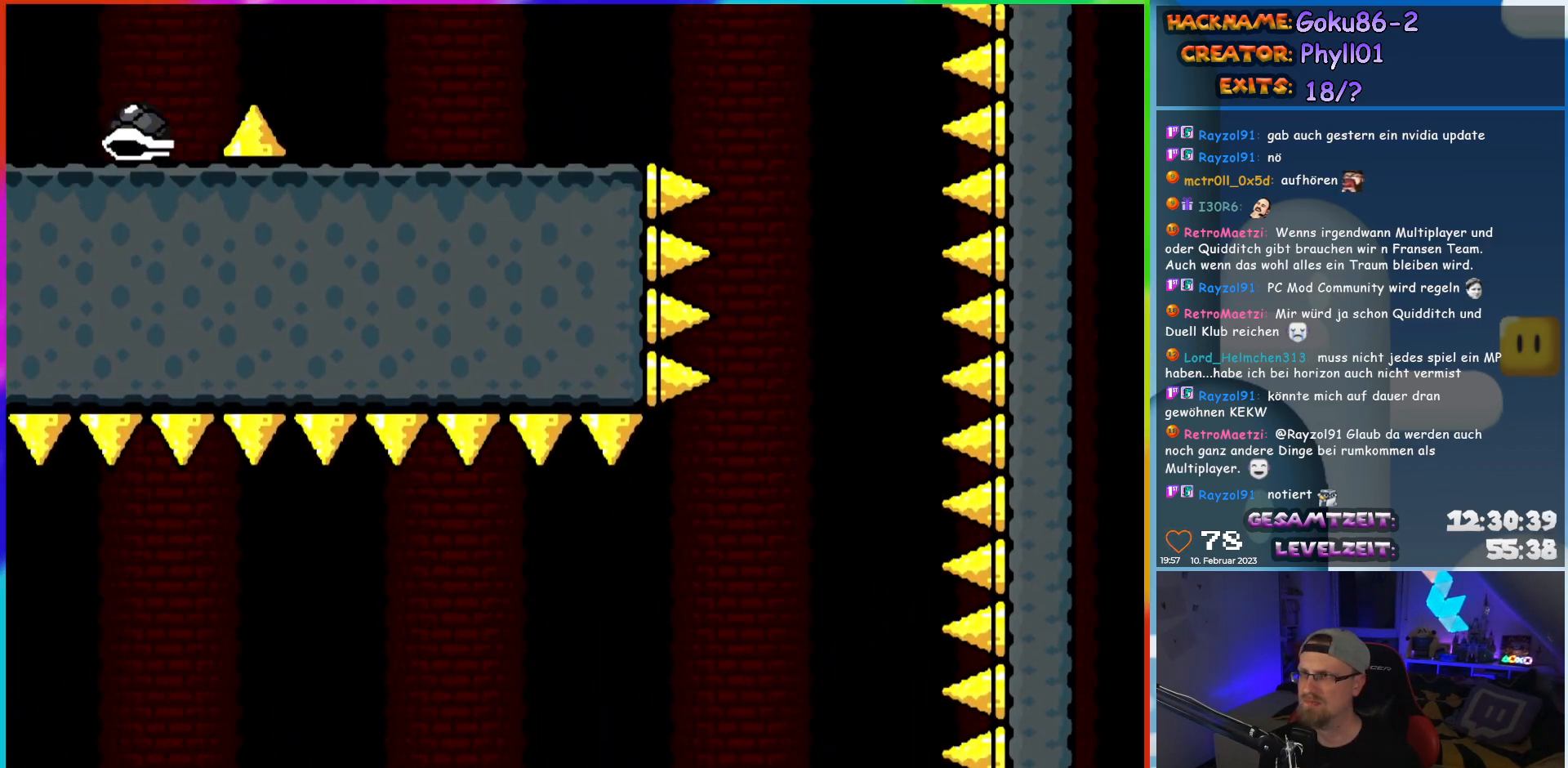
{"buttons": ["Y", "DPAD_RIGHT"], "events": []}
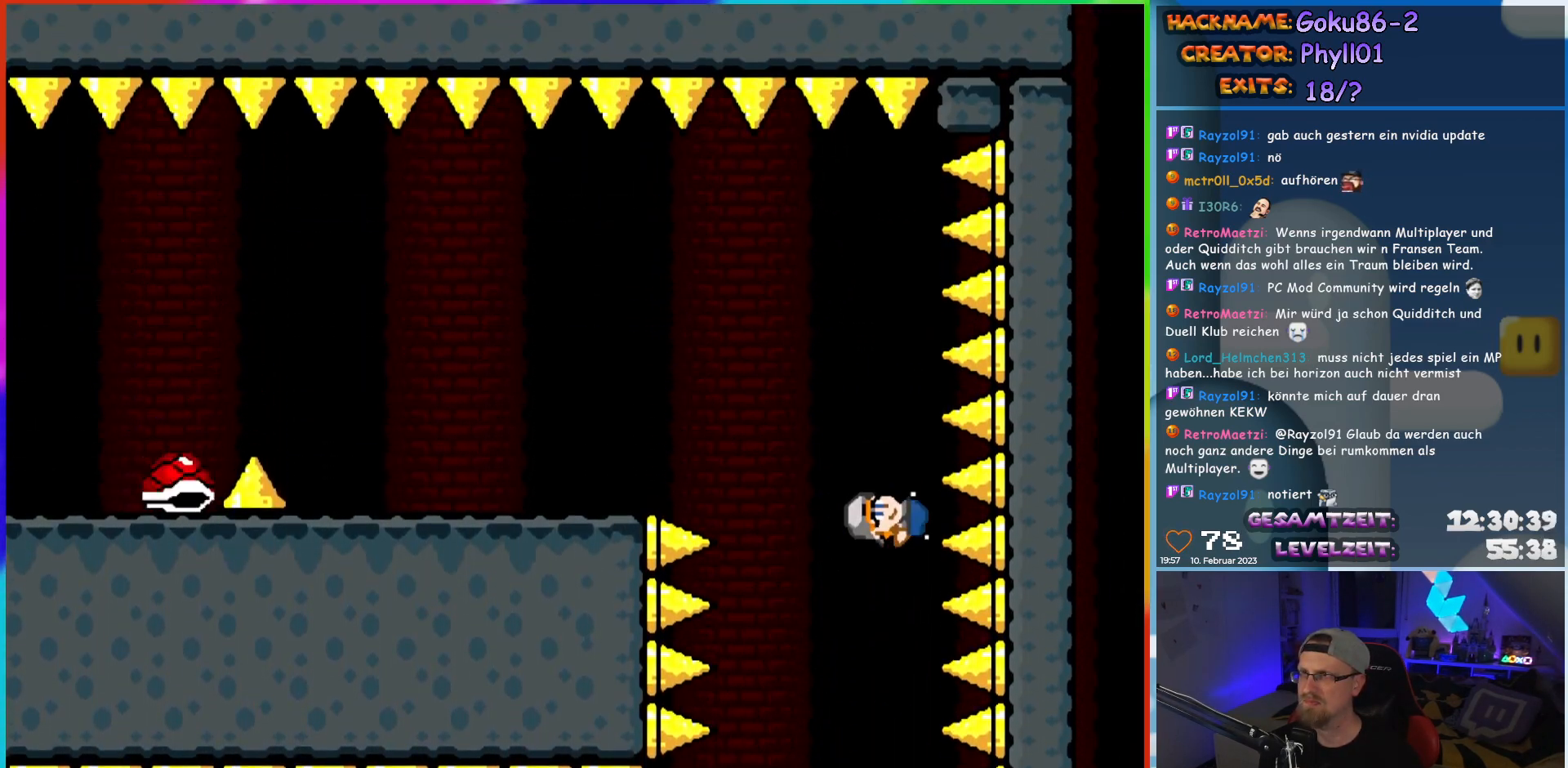
{"buttons": ["B", "Y", "DPAD_LEFT"], "events": [[250, "B", "down"], [267, "DPAD_RIGHT", "up"], [283, "DPAD_LEFT", "down"]]}
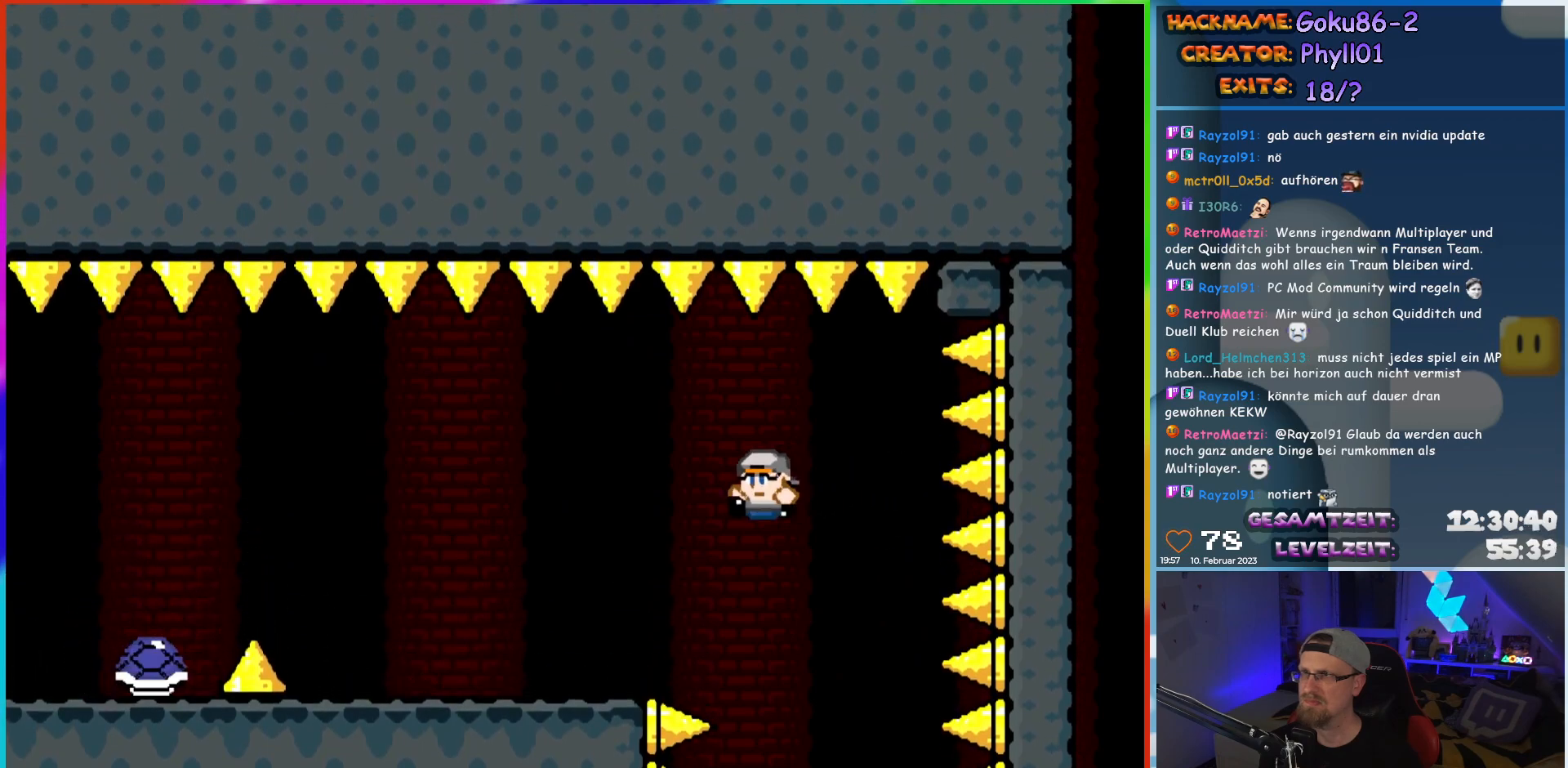
{"buttons": ["Y", "DPAD_LEFT"], "events": [[200, "B", "up"], [433, "B", "down"], [500, "B", "up"]]}
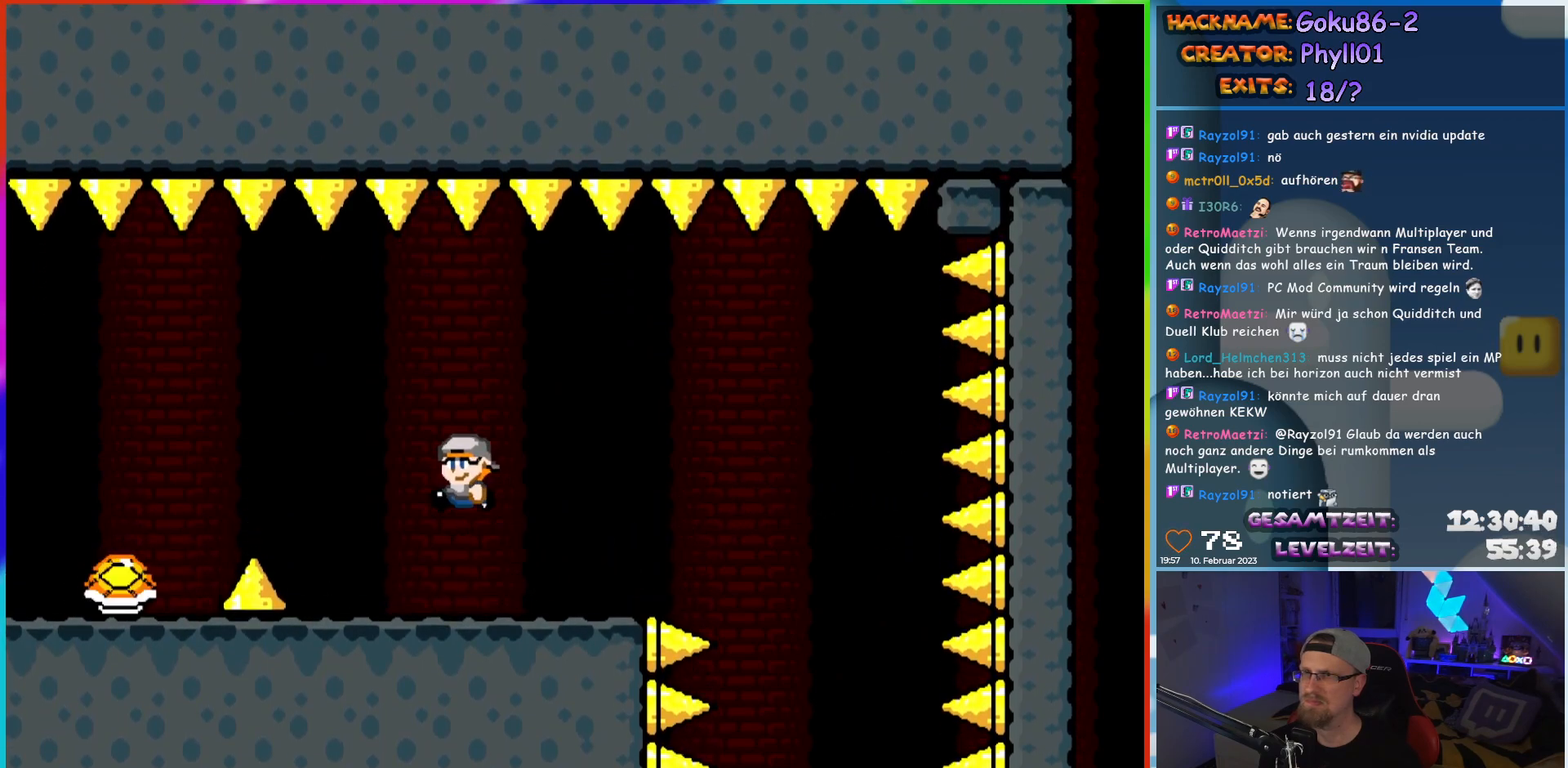
{"buttons": ["B", "Y", "DPAD_LEFT"], "events": [[117, "B", "down"]]}
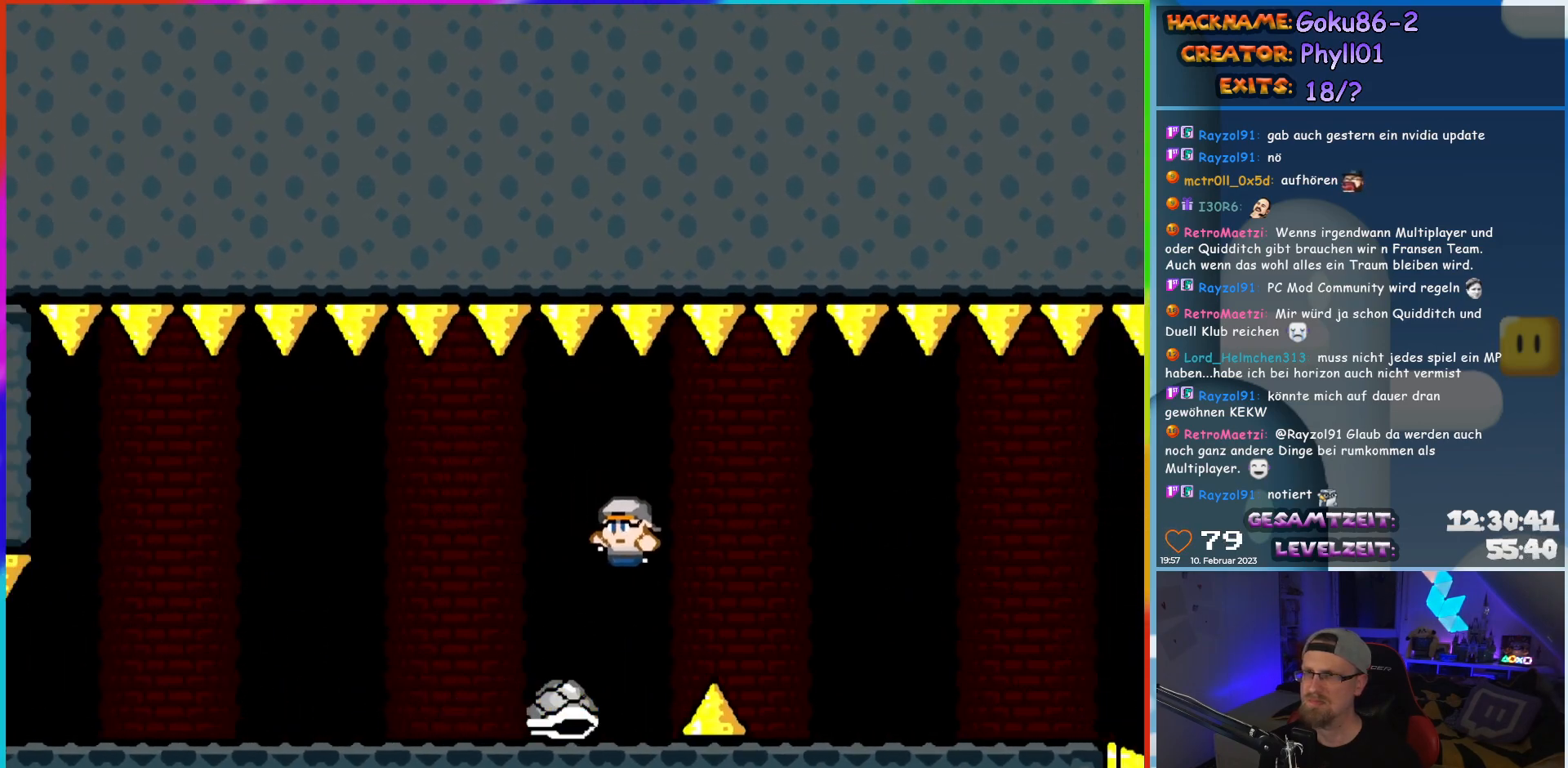
{"buttons": ["Y", "DPAD_LEFT"], "events": [[133, "B", "up"]]}